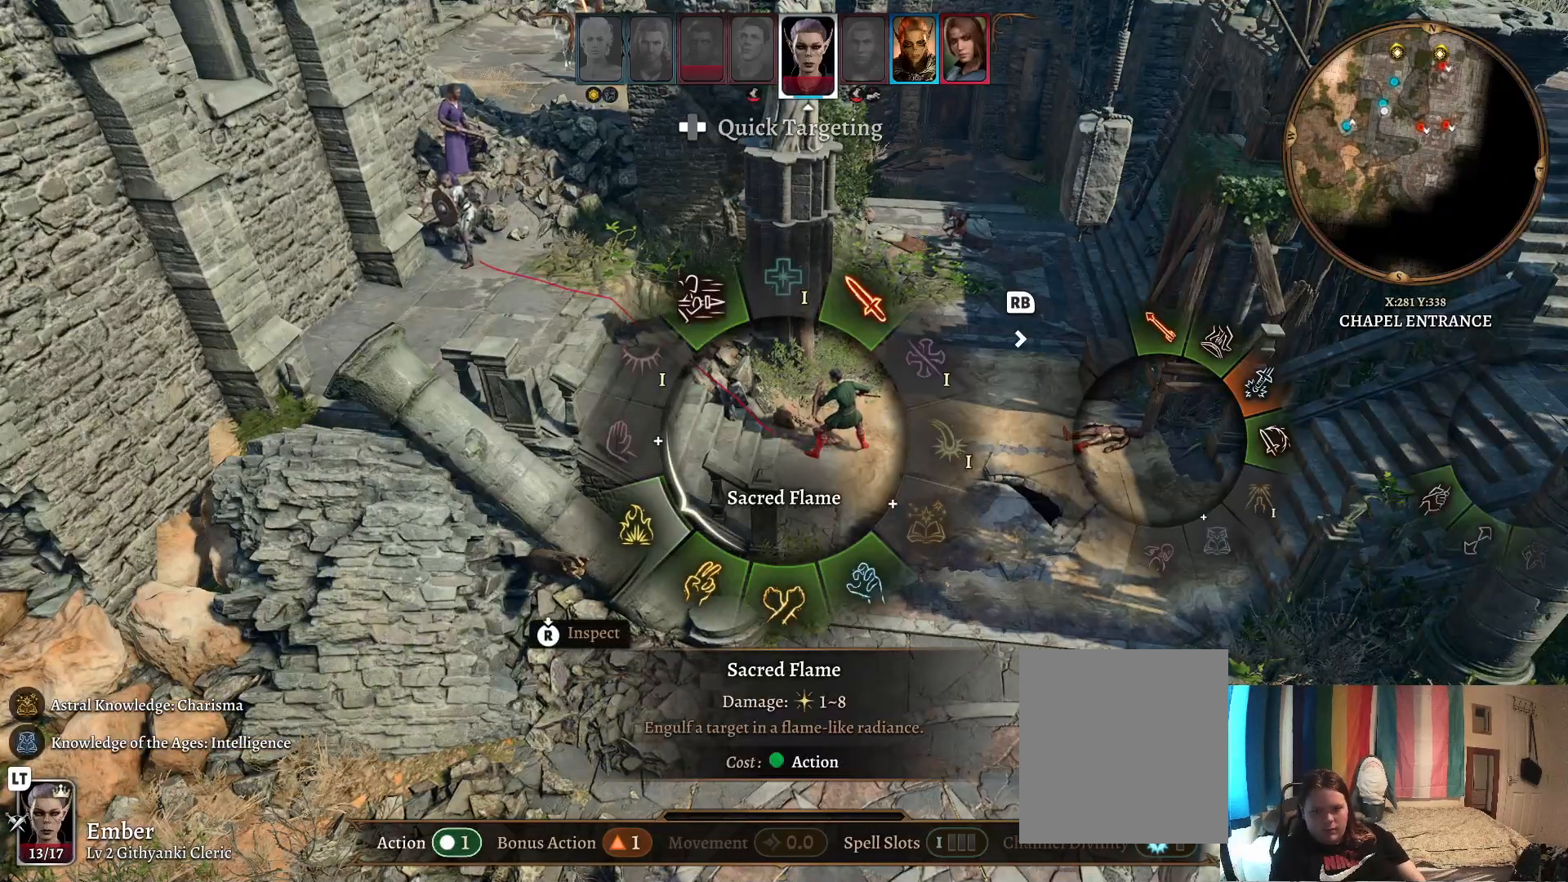
Gameplay with a controller (Xbox layout); each line is a JSON object with the inputs held at the frame after it. "events" lists button and stick changes between this image and that frame as [ms after this image, input, new state], when the widget could be followed in between.
{"buttons": [], "left_stick": "down-left", "right_stick": "center", "events": []}
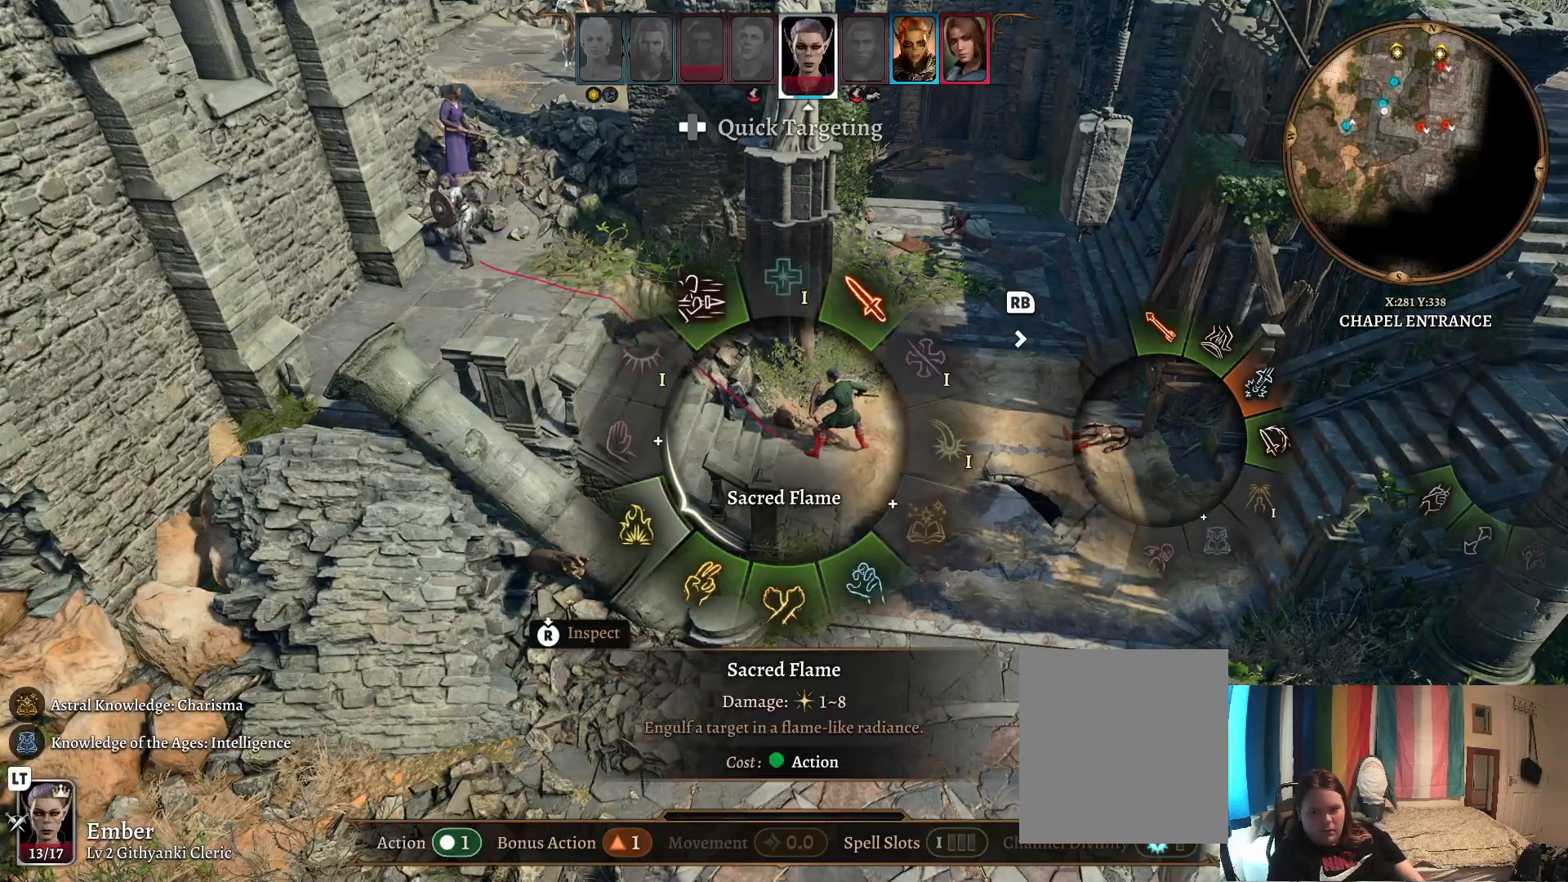
{"buttons": [], "left_stick": "down-left", "right_stick": "center", "events": []}
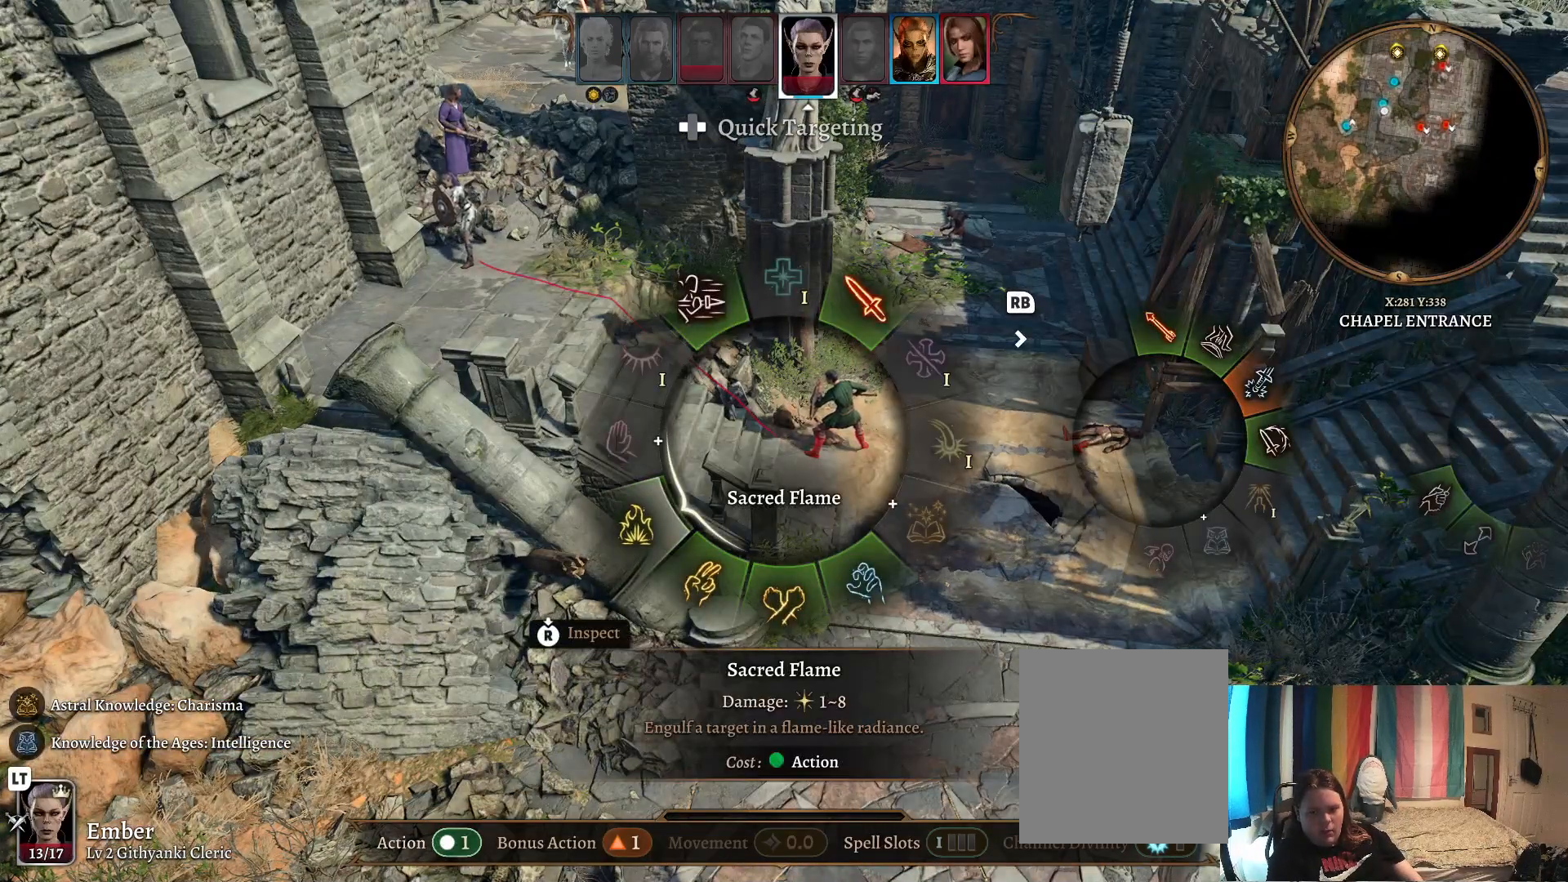
{"buttons": [], "left_stick": "down-left", "right_stick": "center", "events": []}
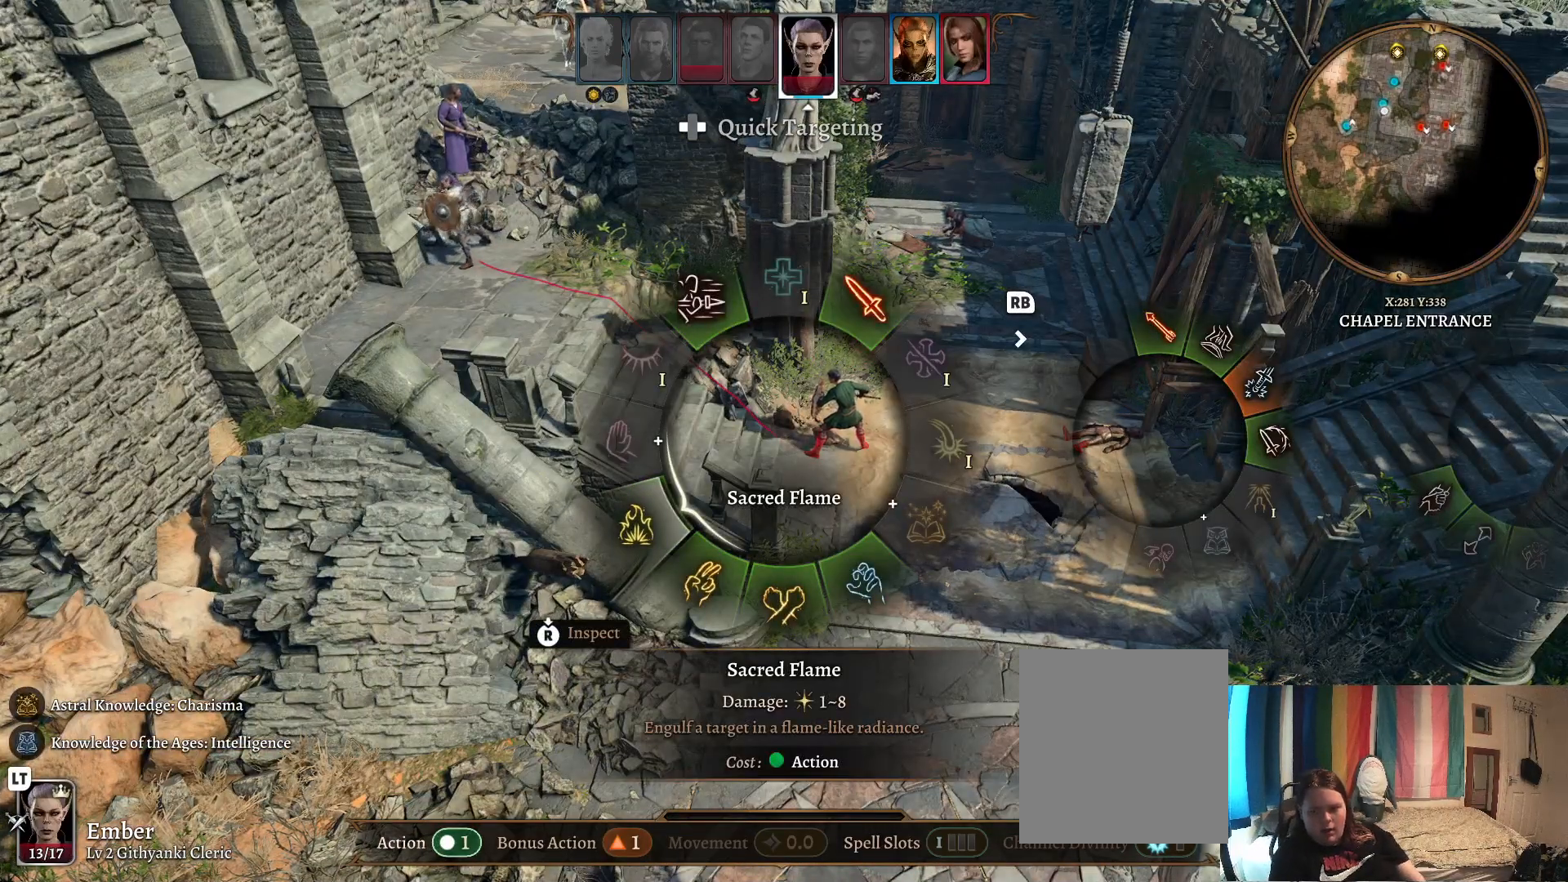
{"buttons": [], "left_stick": "down-left", "right_stick": "center", "events": []}
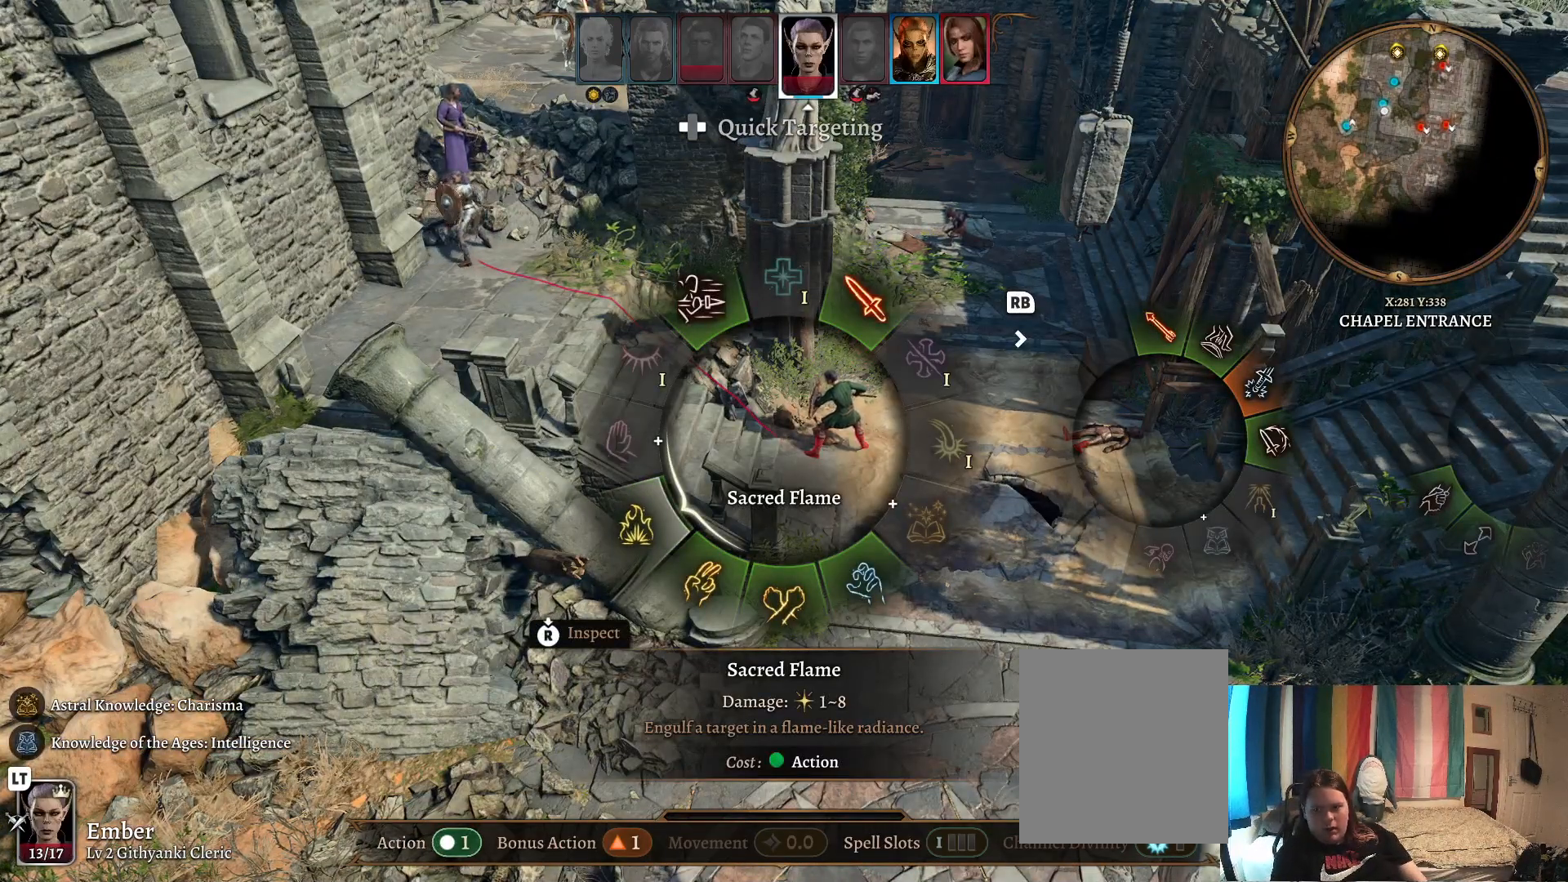
{"buttons": [], "left_stick": "down-left", "right_stick": "center", "events": []}
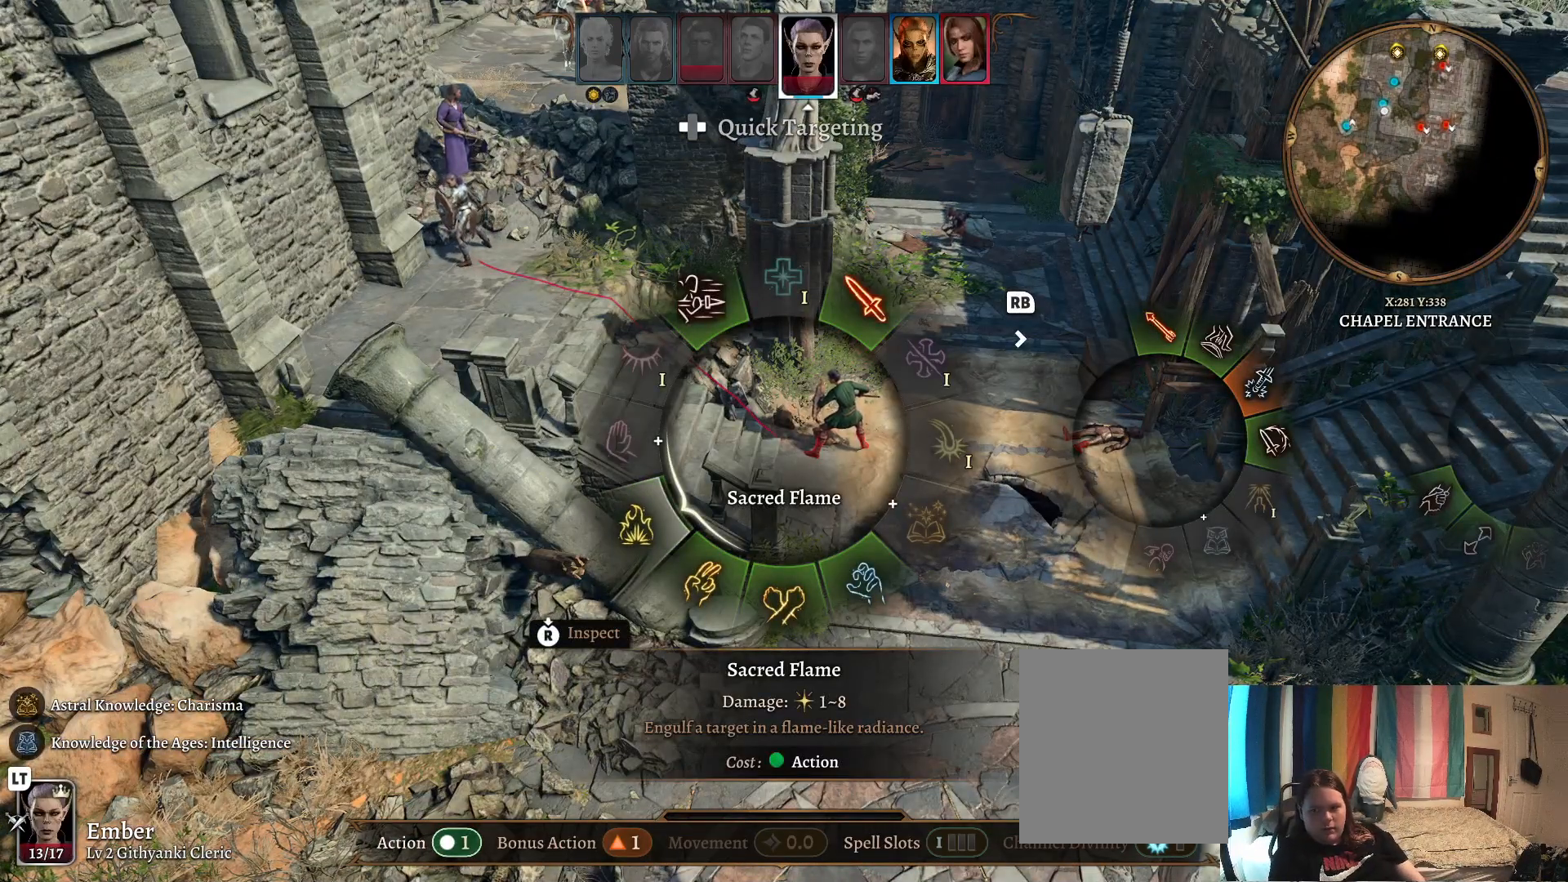
{"buttons": [], "left_stick": "down-left", "right_stick": "center", "events": []}
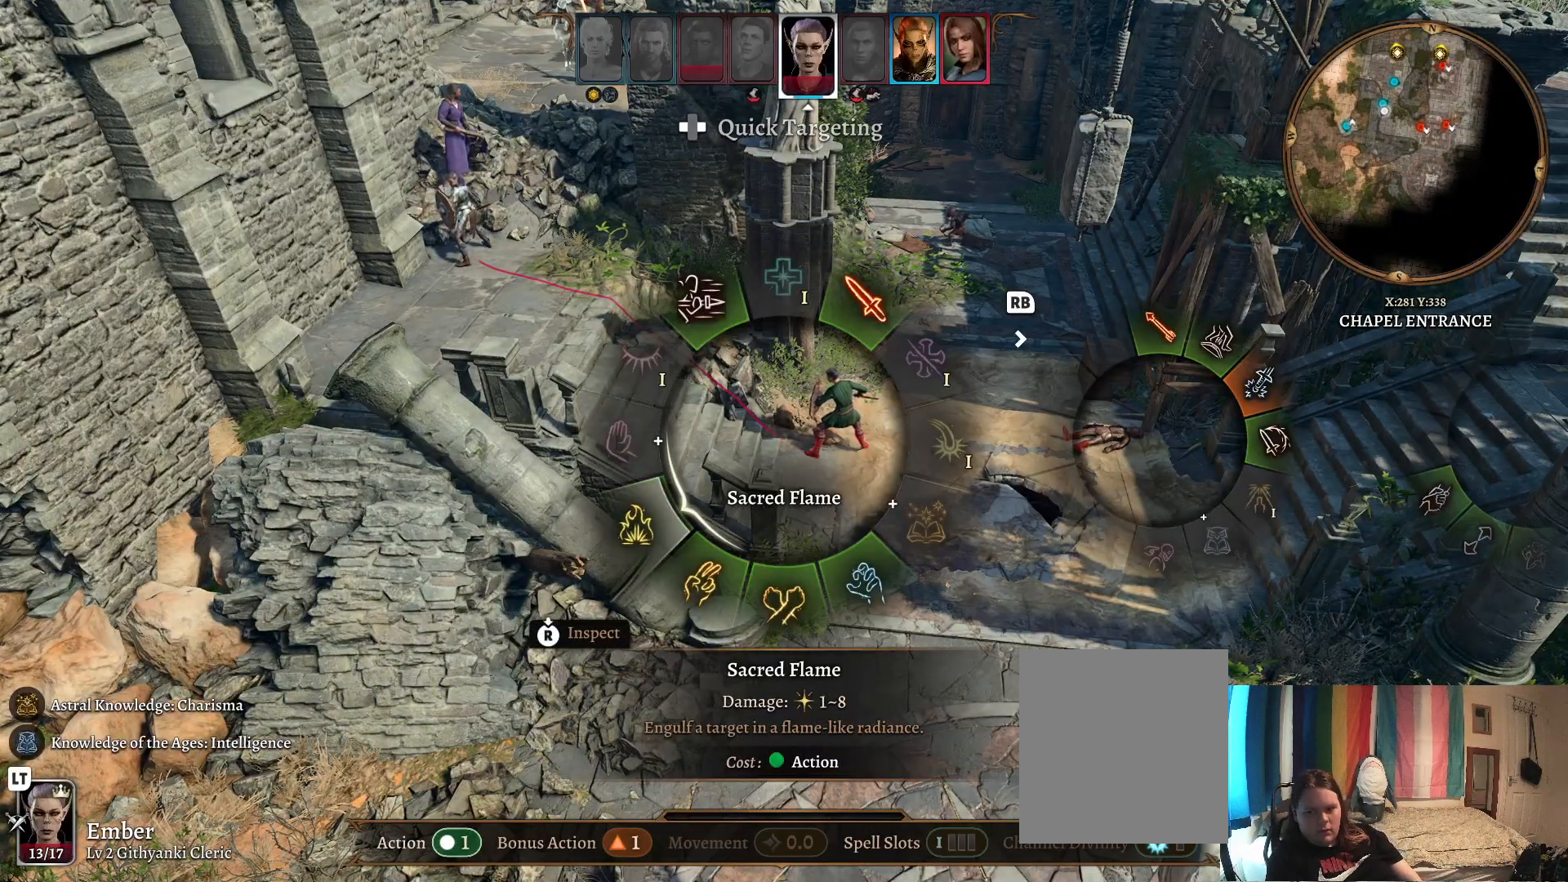
{"buttons": [], "left_stick": "down-left", "right_stick": "center", "events": []}
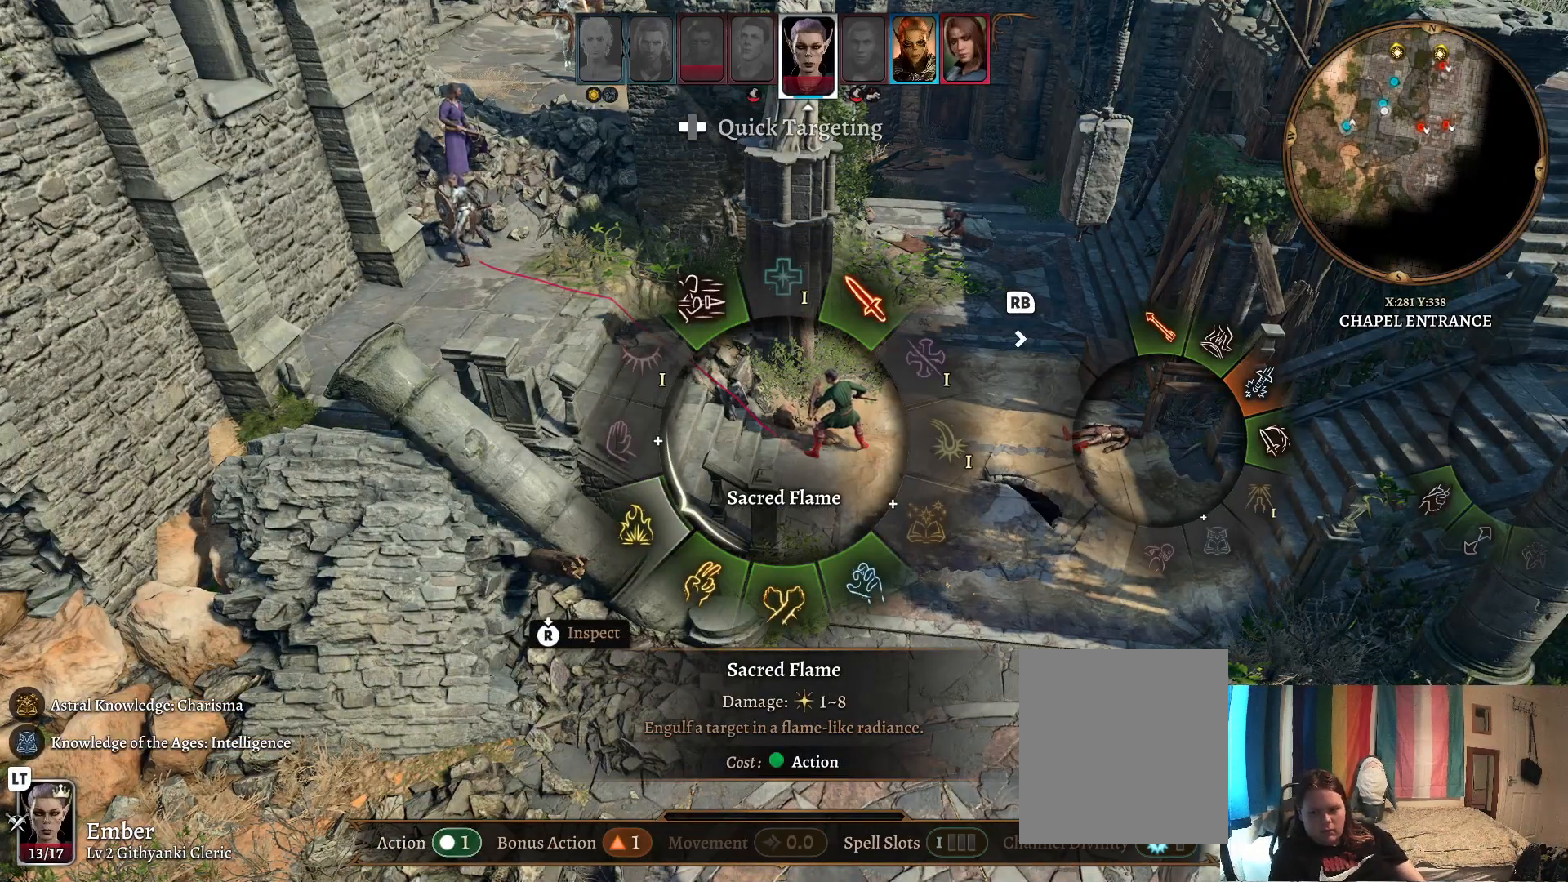
{"buttons": [], "left_stick": "down-left", "right_stick": "center", "events": []}
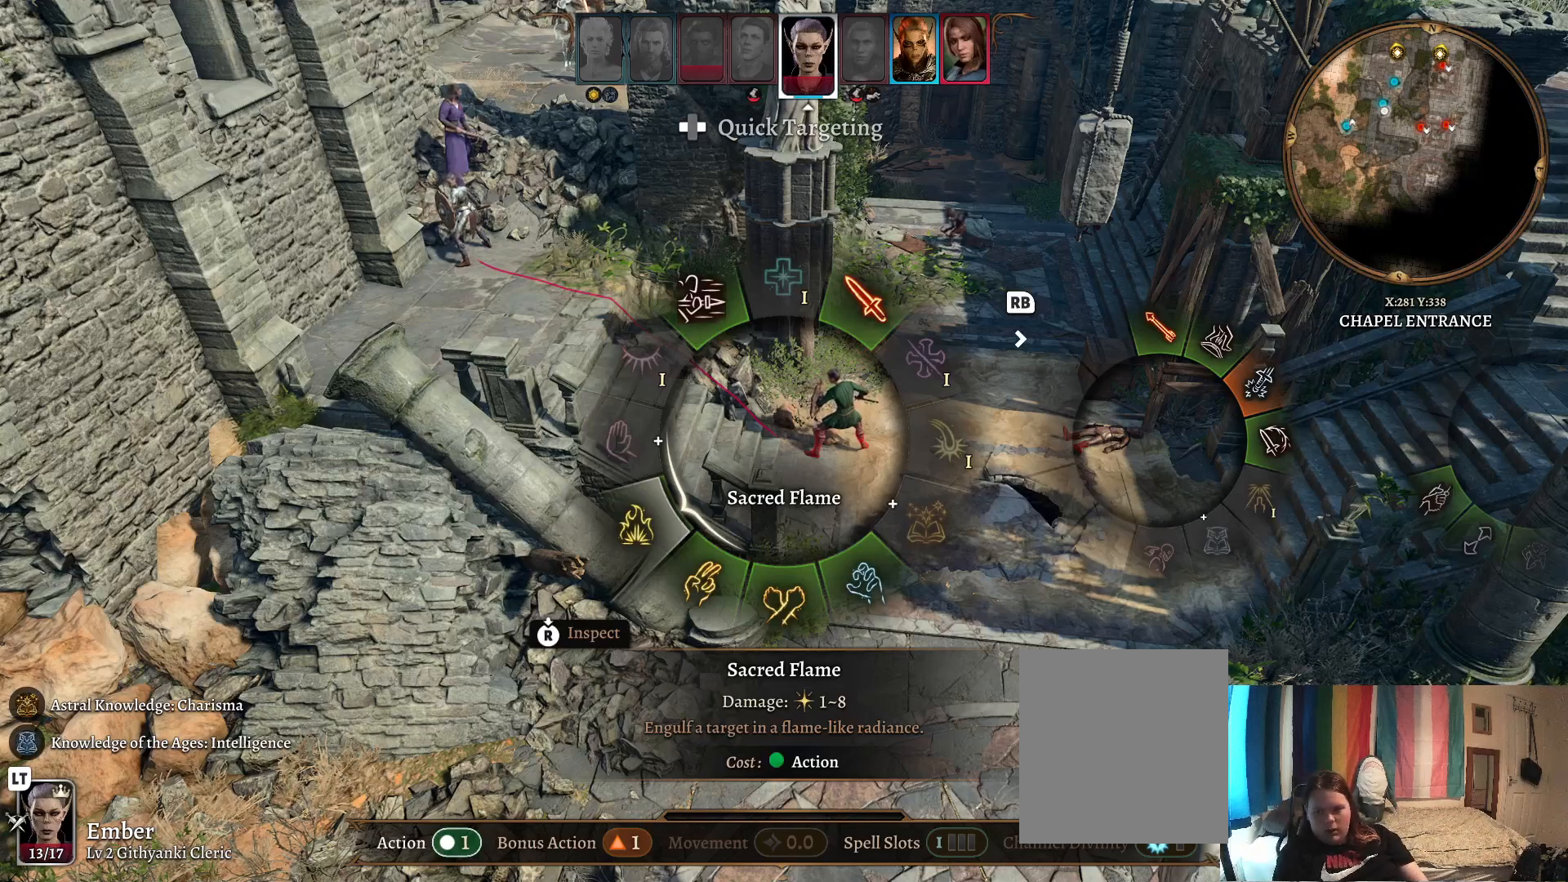
{"buttons": [], "left_stick": "right", "right_stick": "center", "events": [[33, "left_stick", "down"], [200, "left_stick", "right"]]}
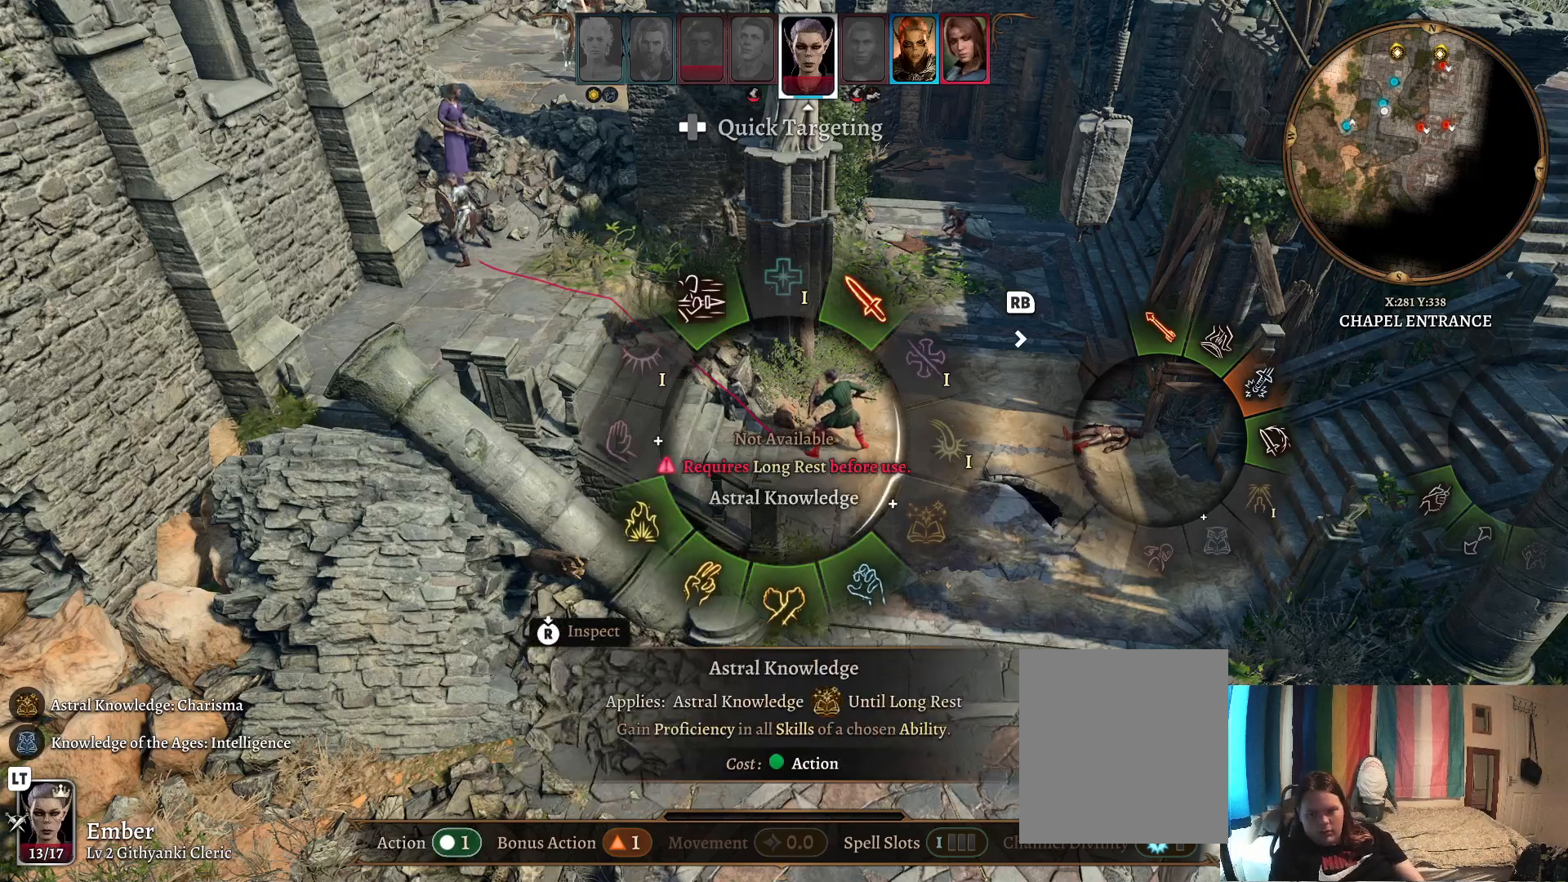
{"buttons": [], "left_stick": "right", "right_stick": "center", "events": []}
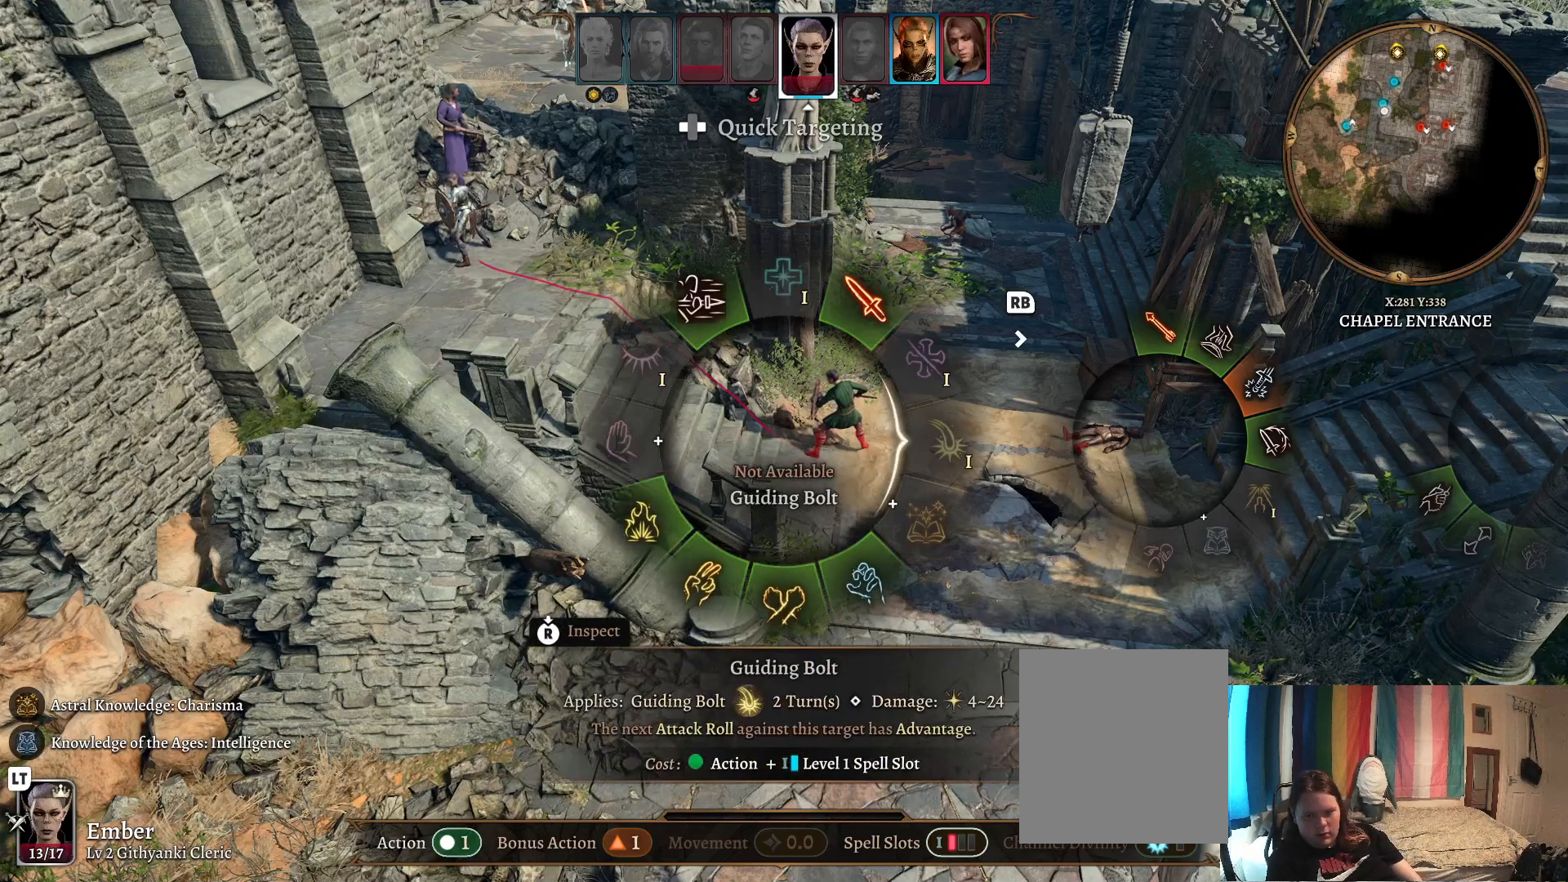
{"buttons": [], "left_stick": "right", "right_stick": "center", "events": []}
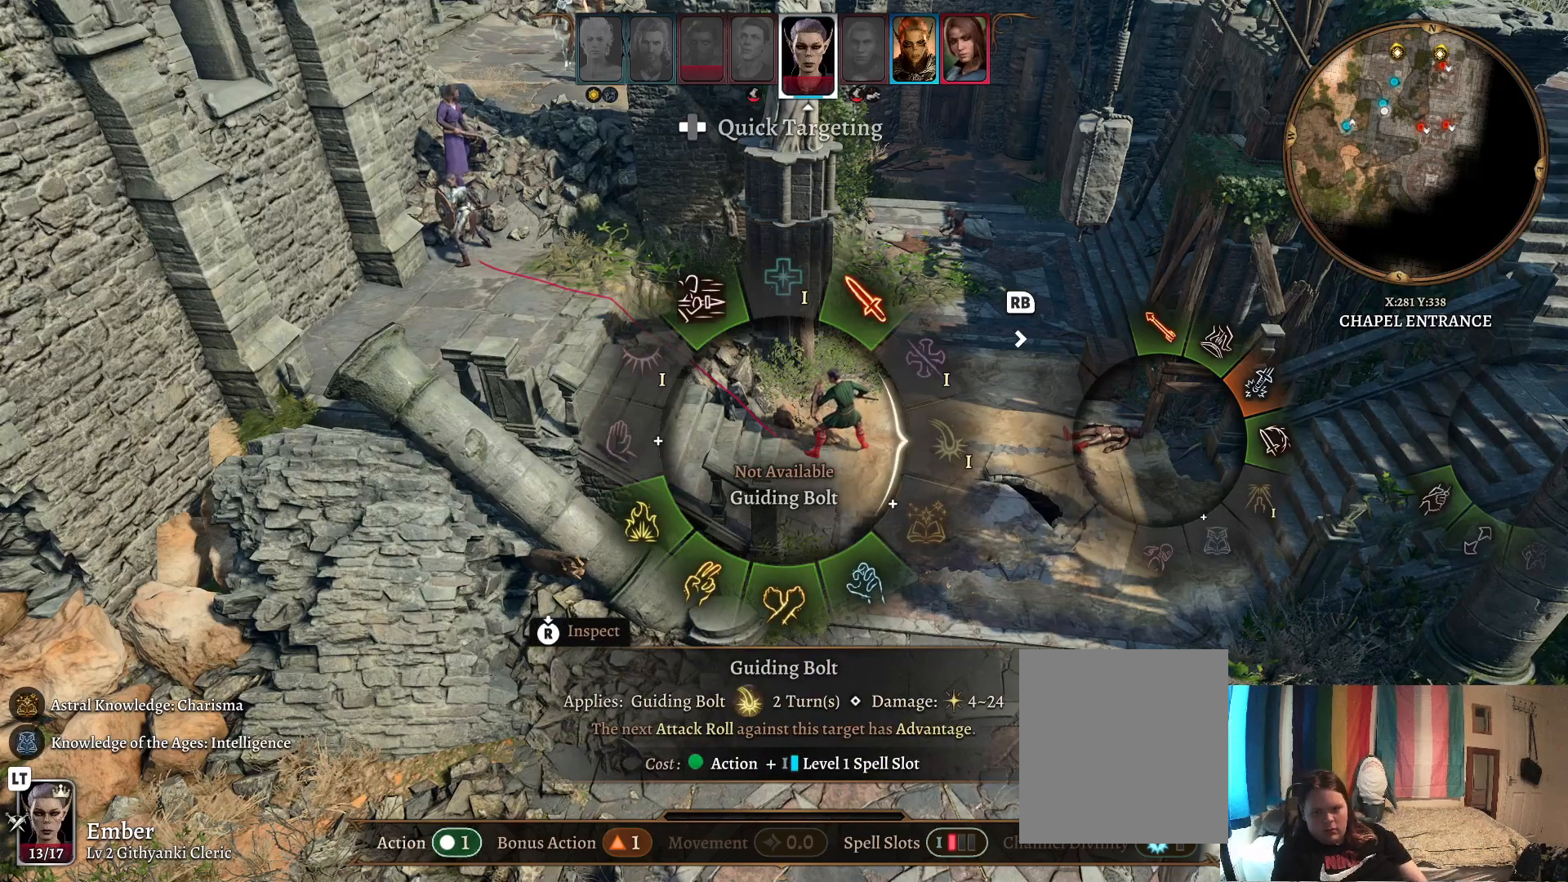
{"buttons": [], "left_stick": "right", "right_stick": "center", "events": []}
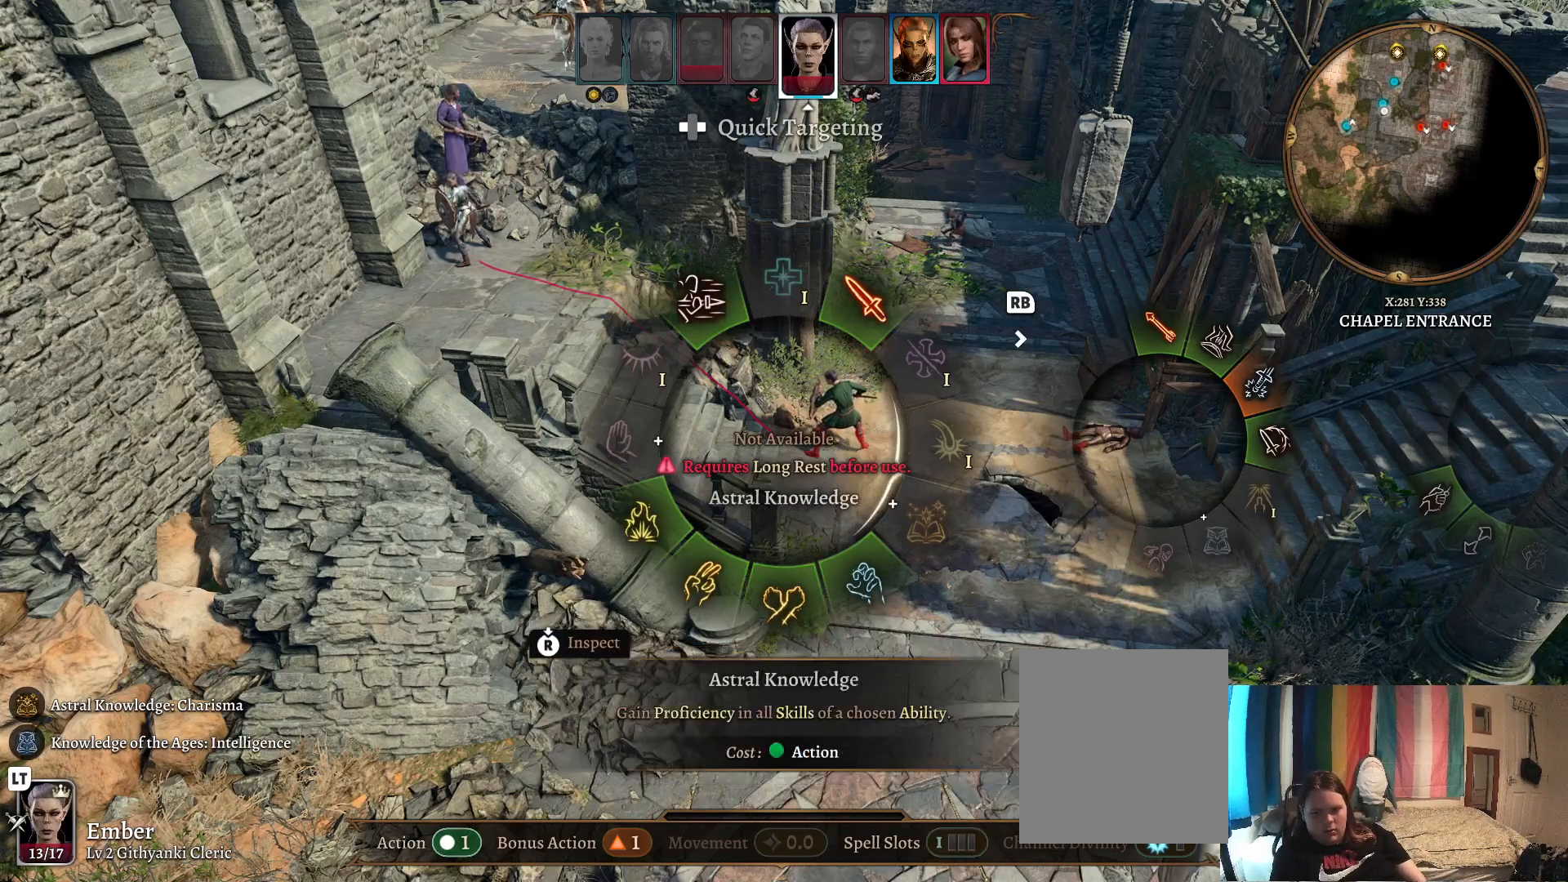
{"buttons": [], "left_stick": "up-right", "right_stick": "center", "events": [[283, "left_stick", "up-right"]]}
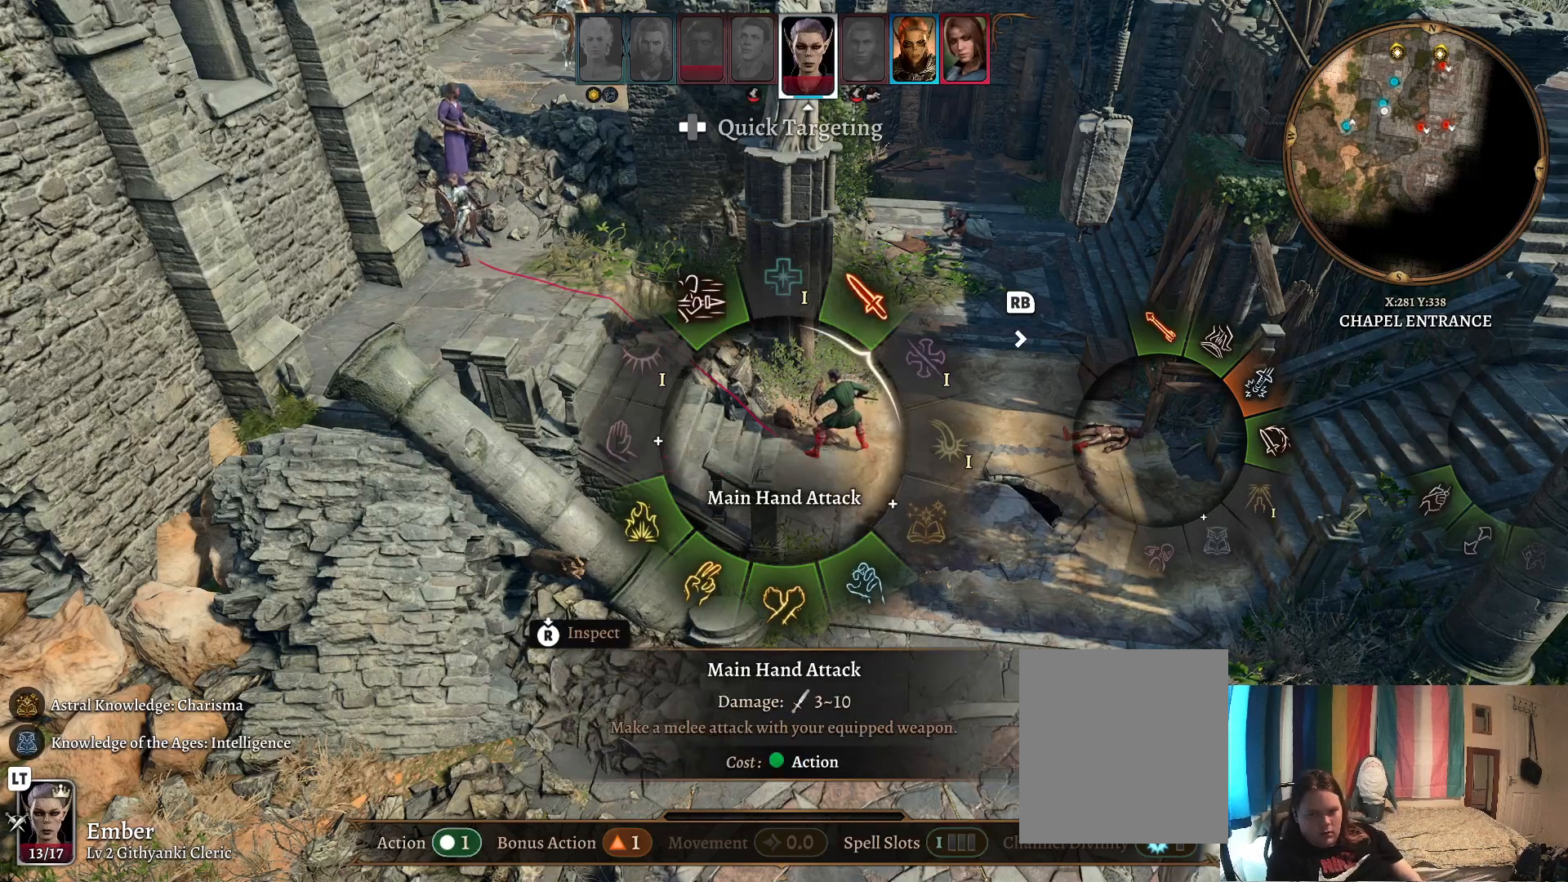
{"buttons": [], "left_stick": "up", "right_stick": "center", "events": [[317, "left_stick", "up"]]}
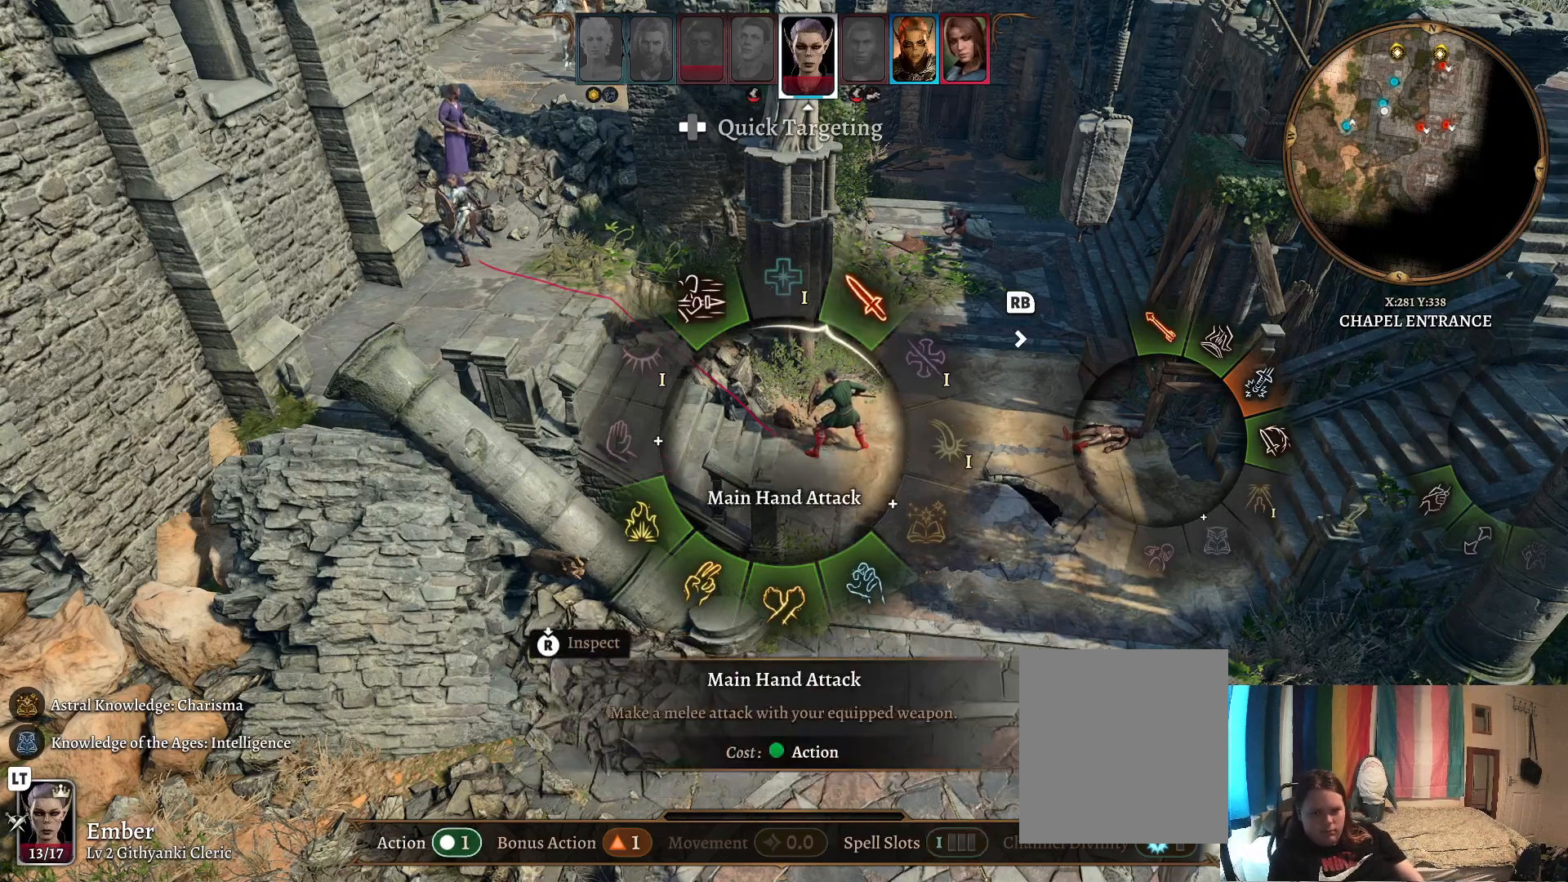
{"buttons": [], "left_stick": "left", "right_stick": "center", "events": [[67, "left_stick", "left"]]}
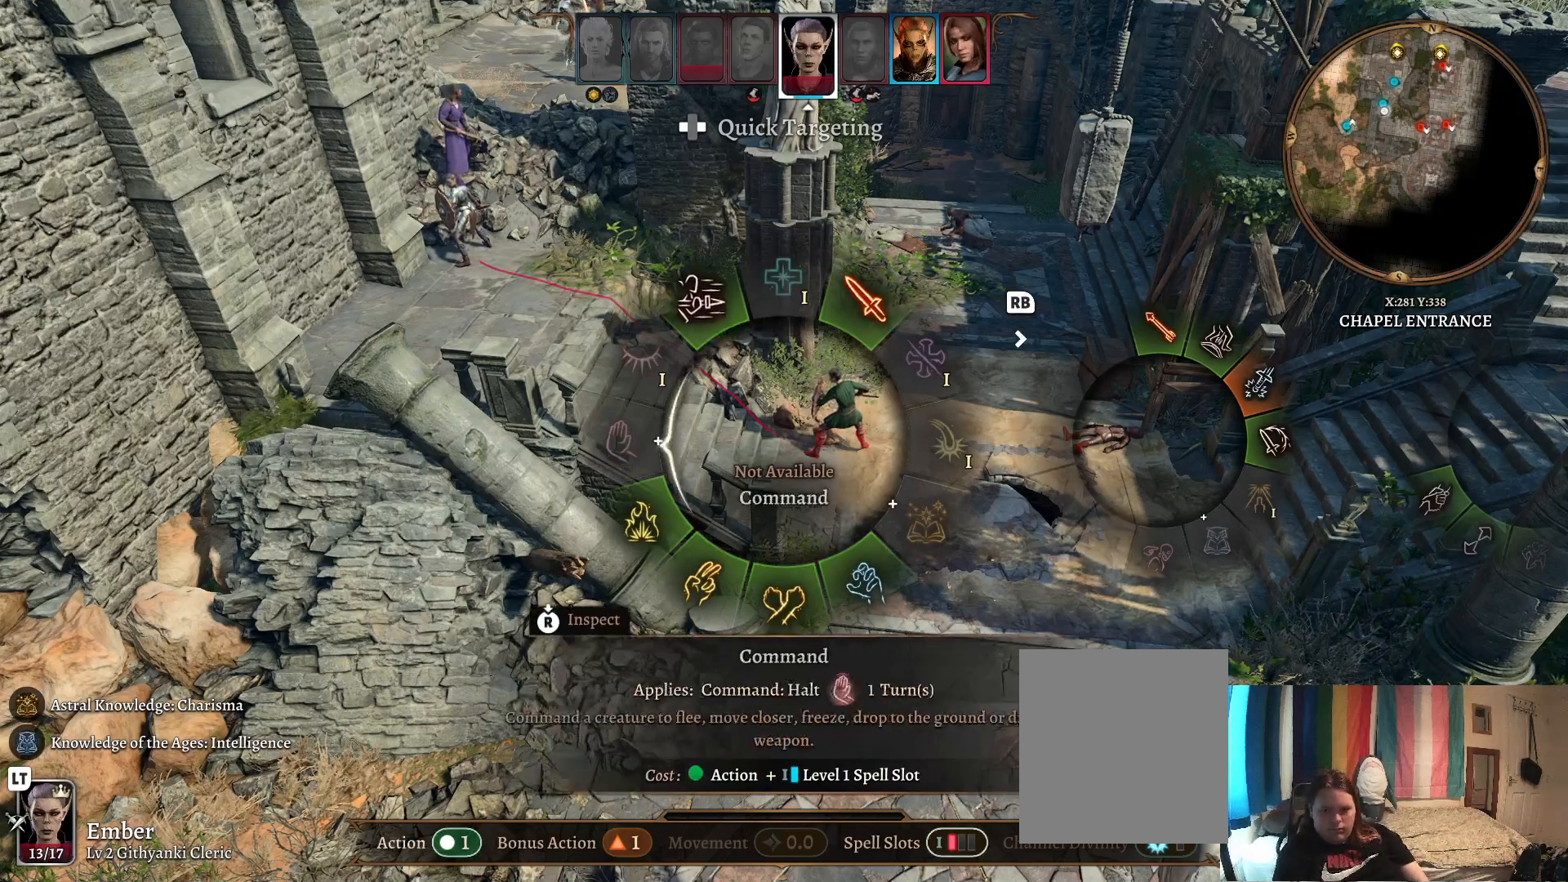
{"buttons": [], "left_stick": "left", "right_stick": "center", "events": []}
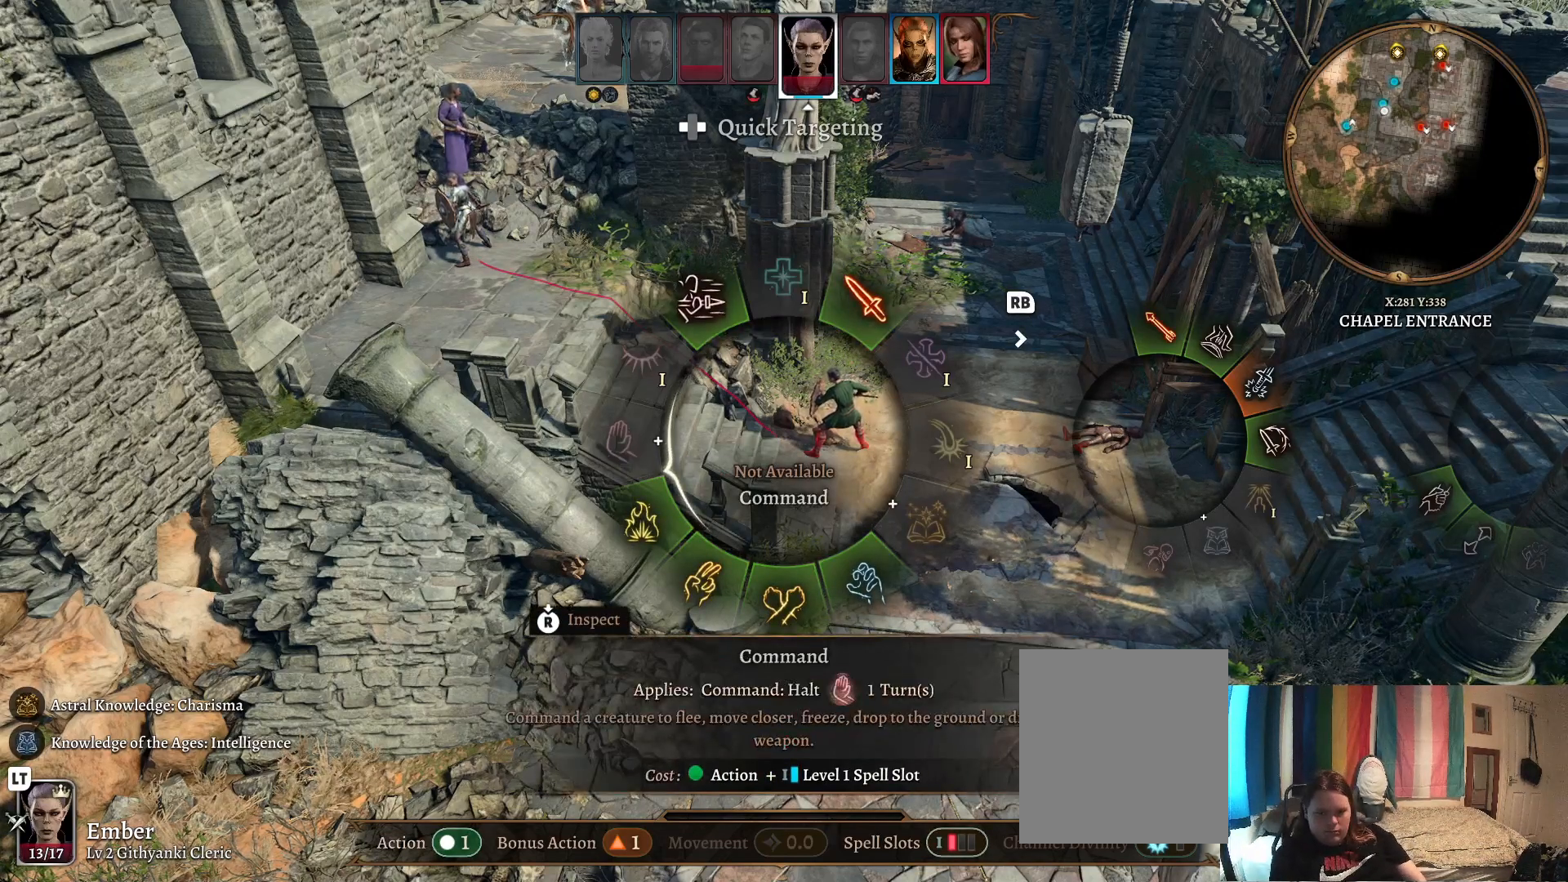
{"buttons": [], "left_stick": "left", "right_stick": "center", "events": []}
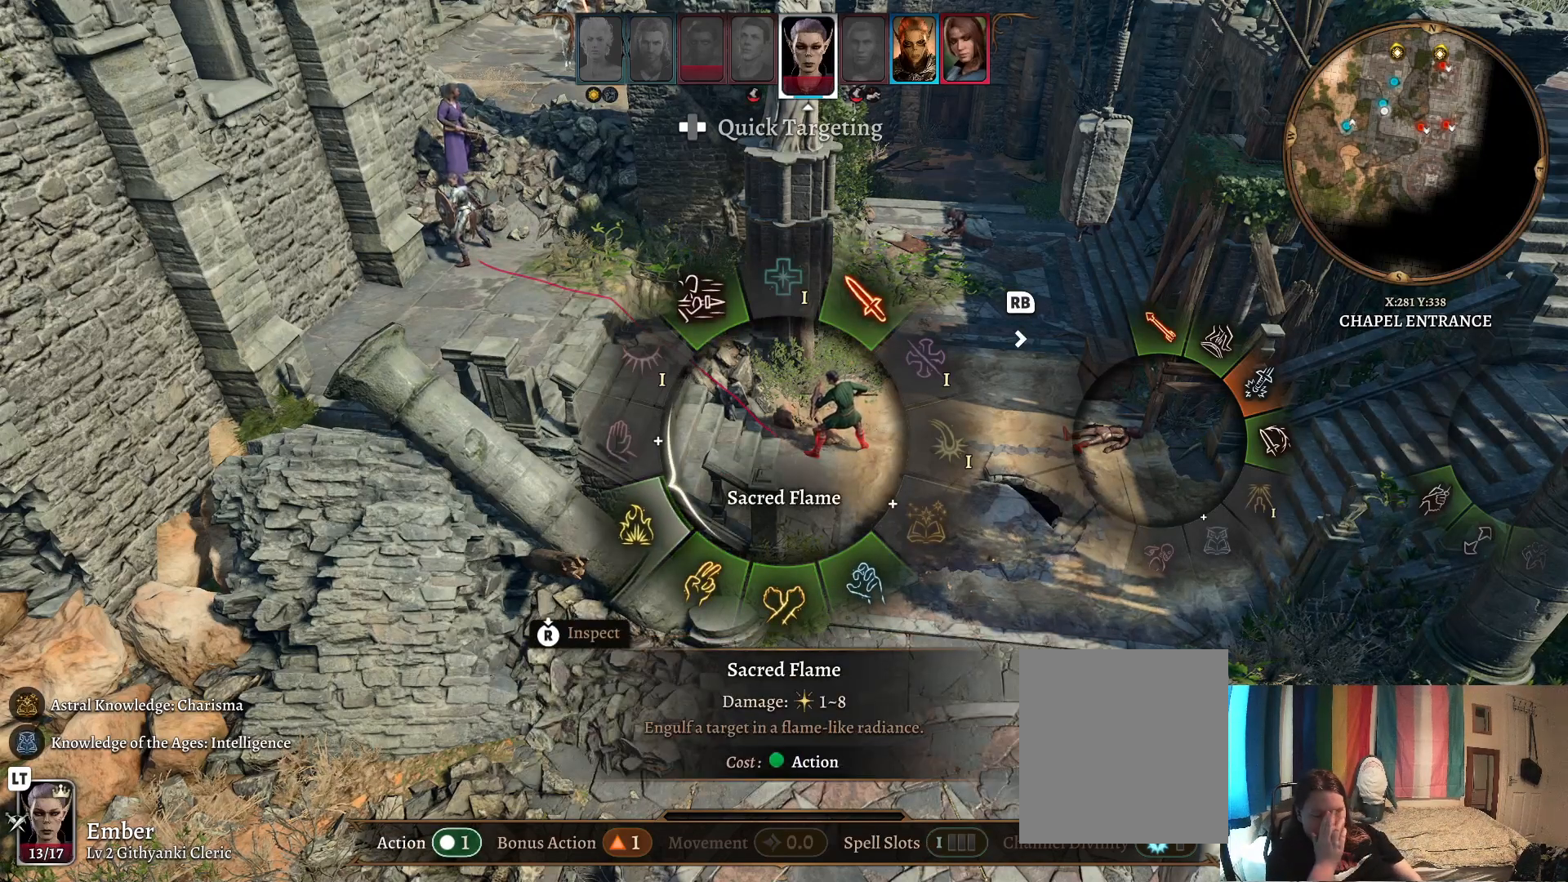
{"buttons": [], "left_stick": "left", "right_stick": "center", "events": []}
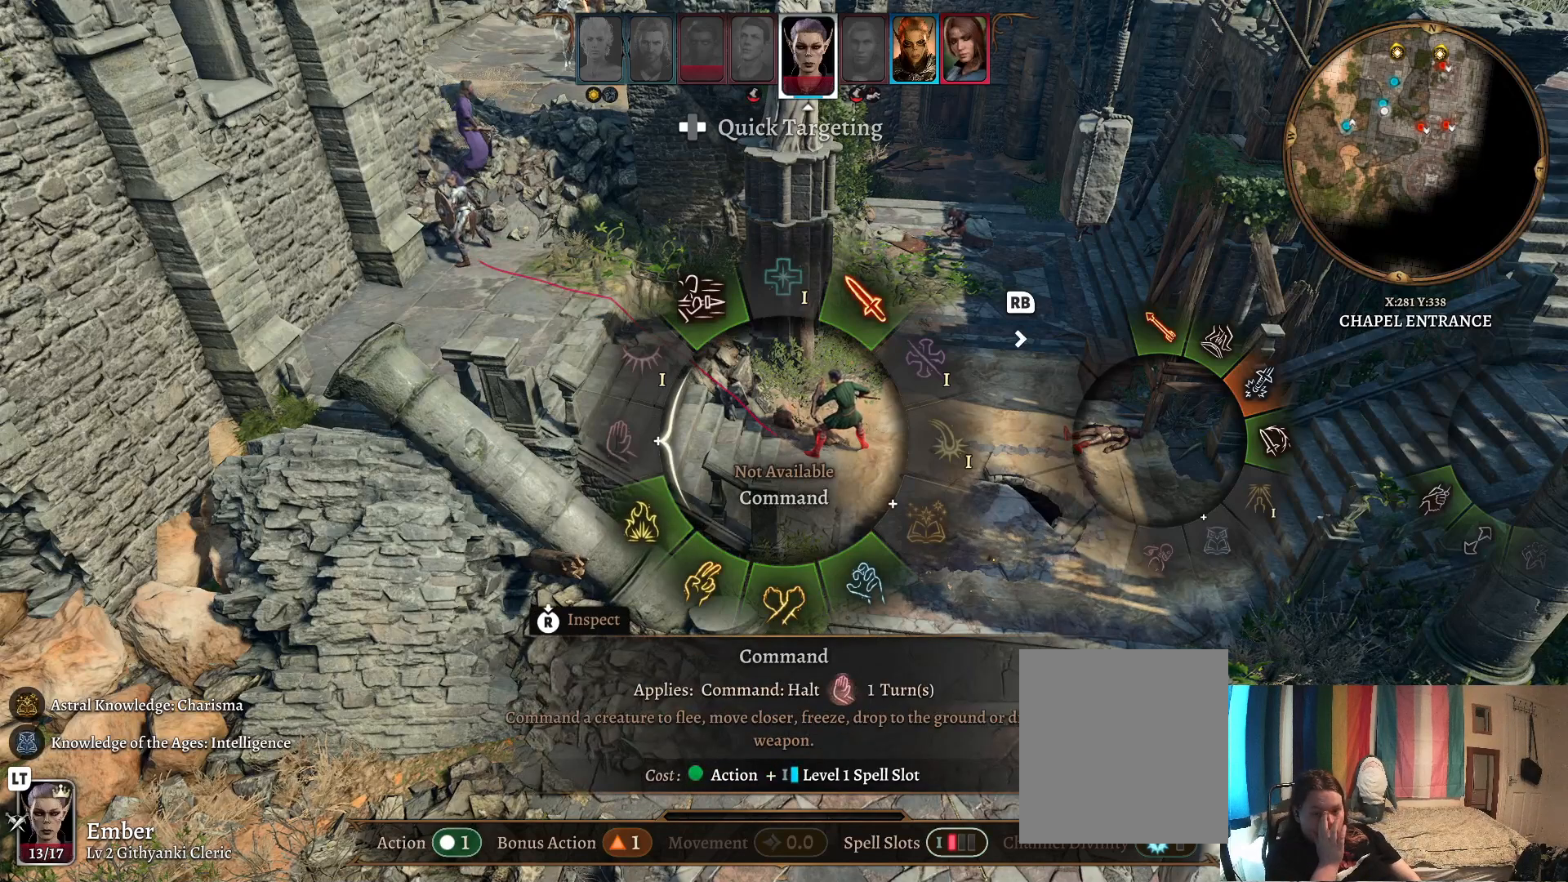
{"buttons": [], "left_stick": "left", "right_stick": "center", "events": []}
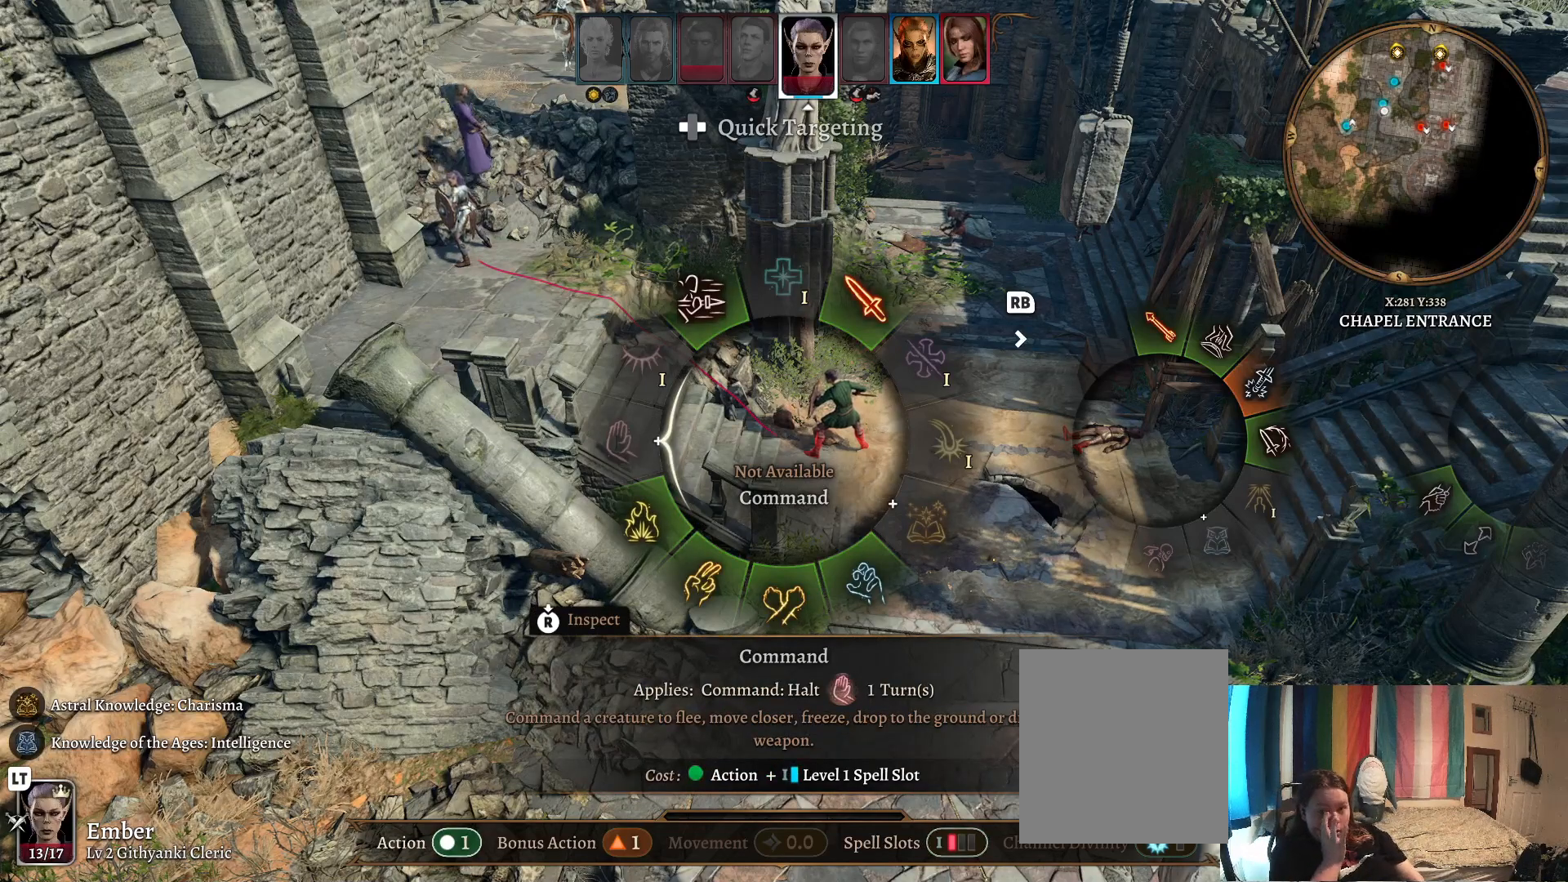
{"buttons": [], "left_stick": "left", "right_stick": "center", "events": []}
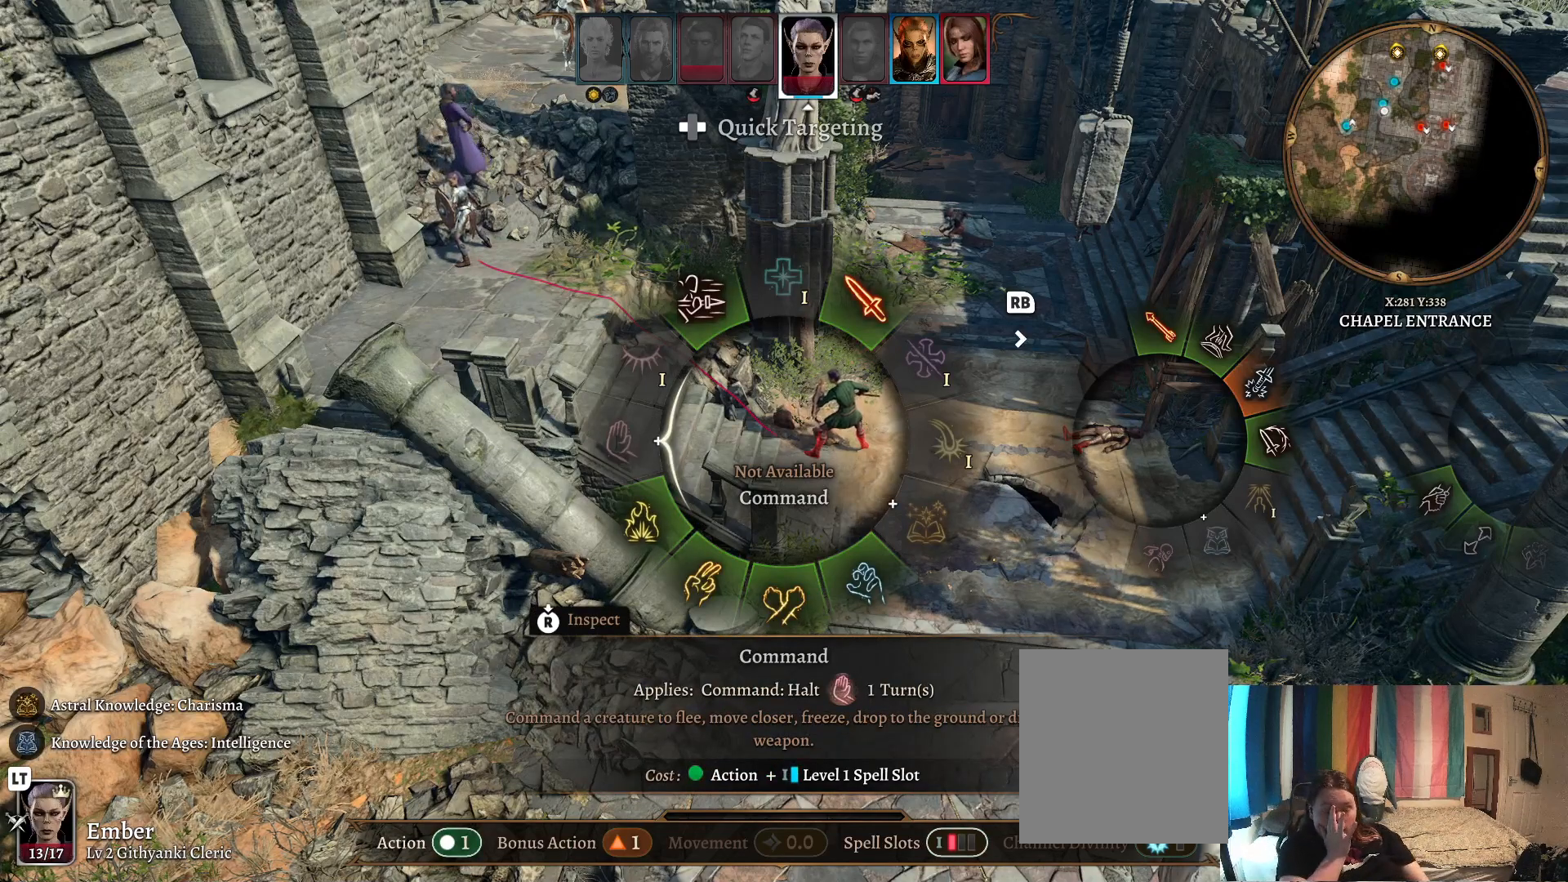
{"buttons": [], "left_stick": "up-left", "right_stick": "center", "events": [[33, "left_stick", "up-left"]]}
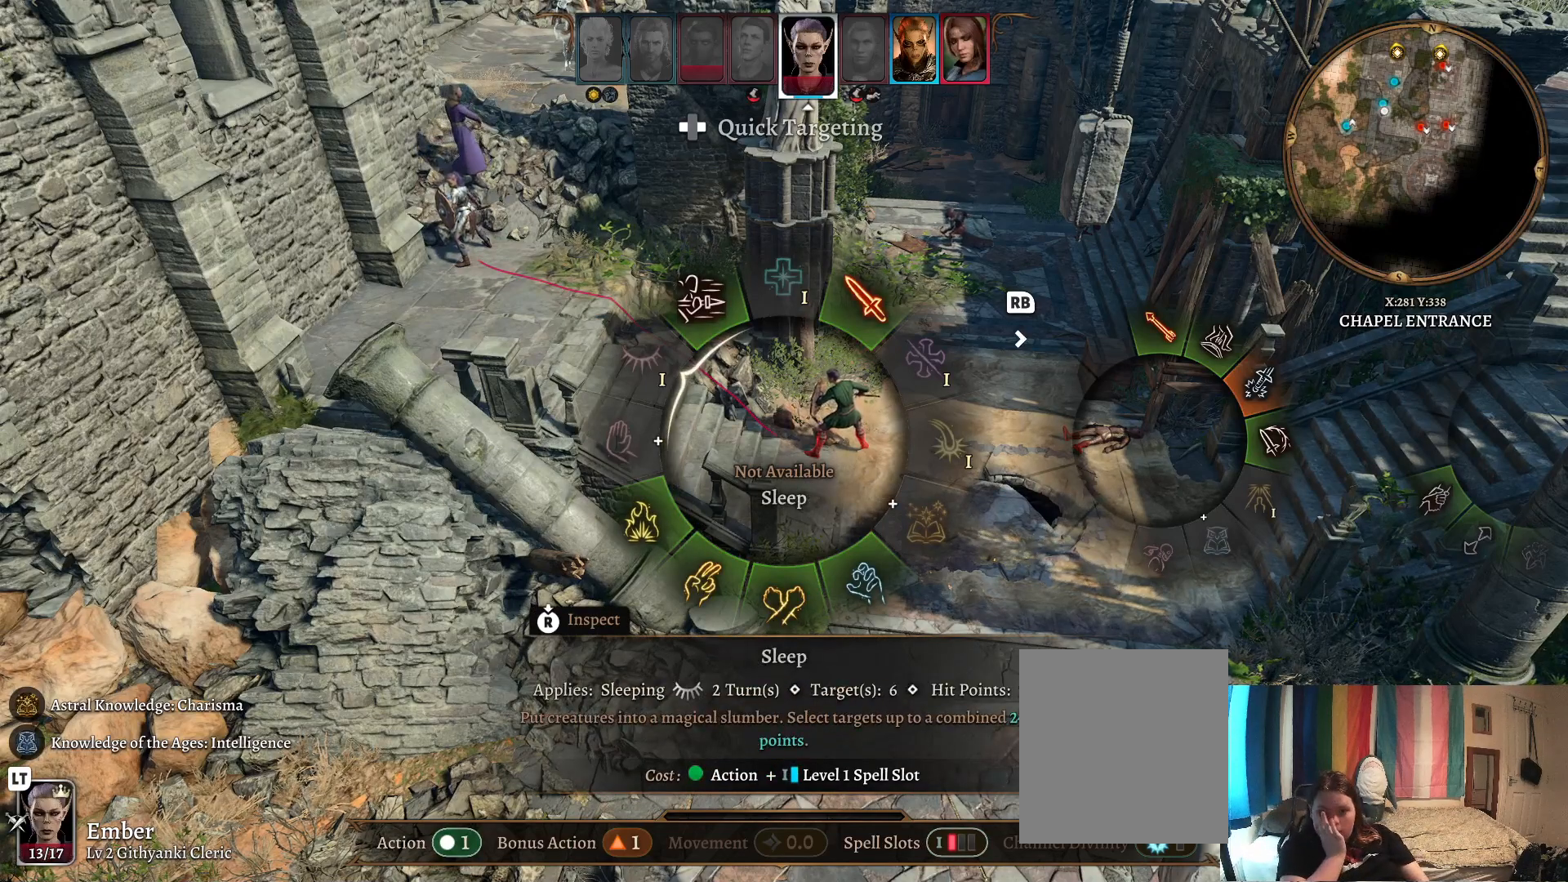
{"buttons": [], "left_stick": "up-left", "right_stick": "center", "events": []}
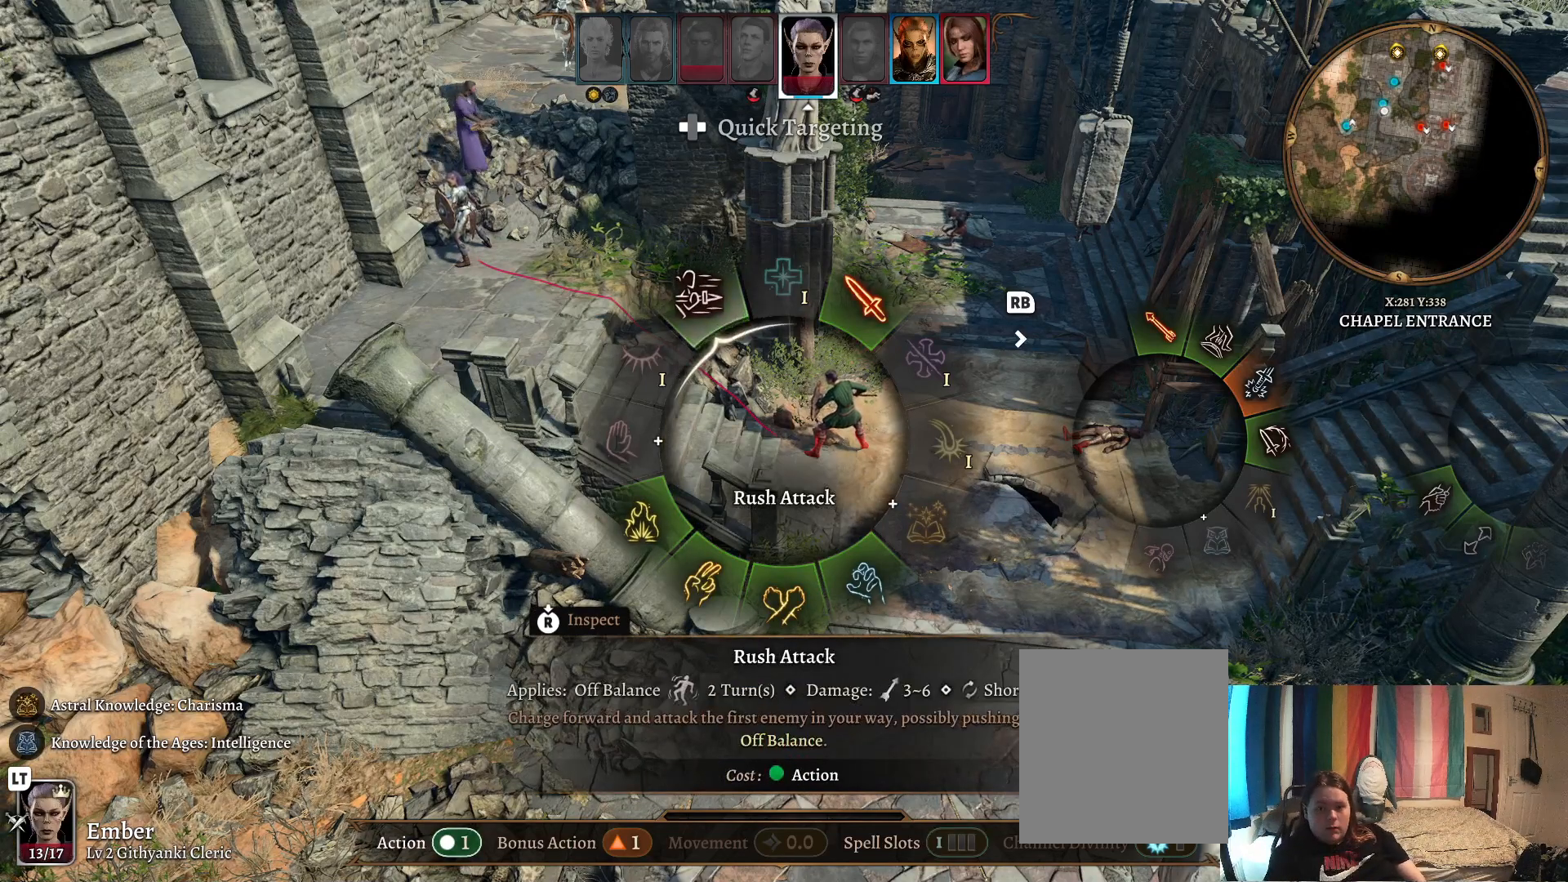
{"buttons": [], "left_stick": "up-left", "right_stick": "center", "events": []}
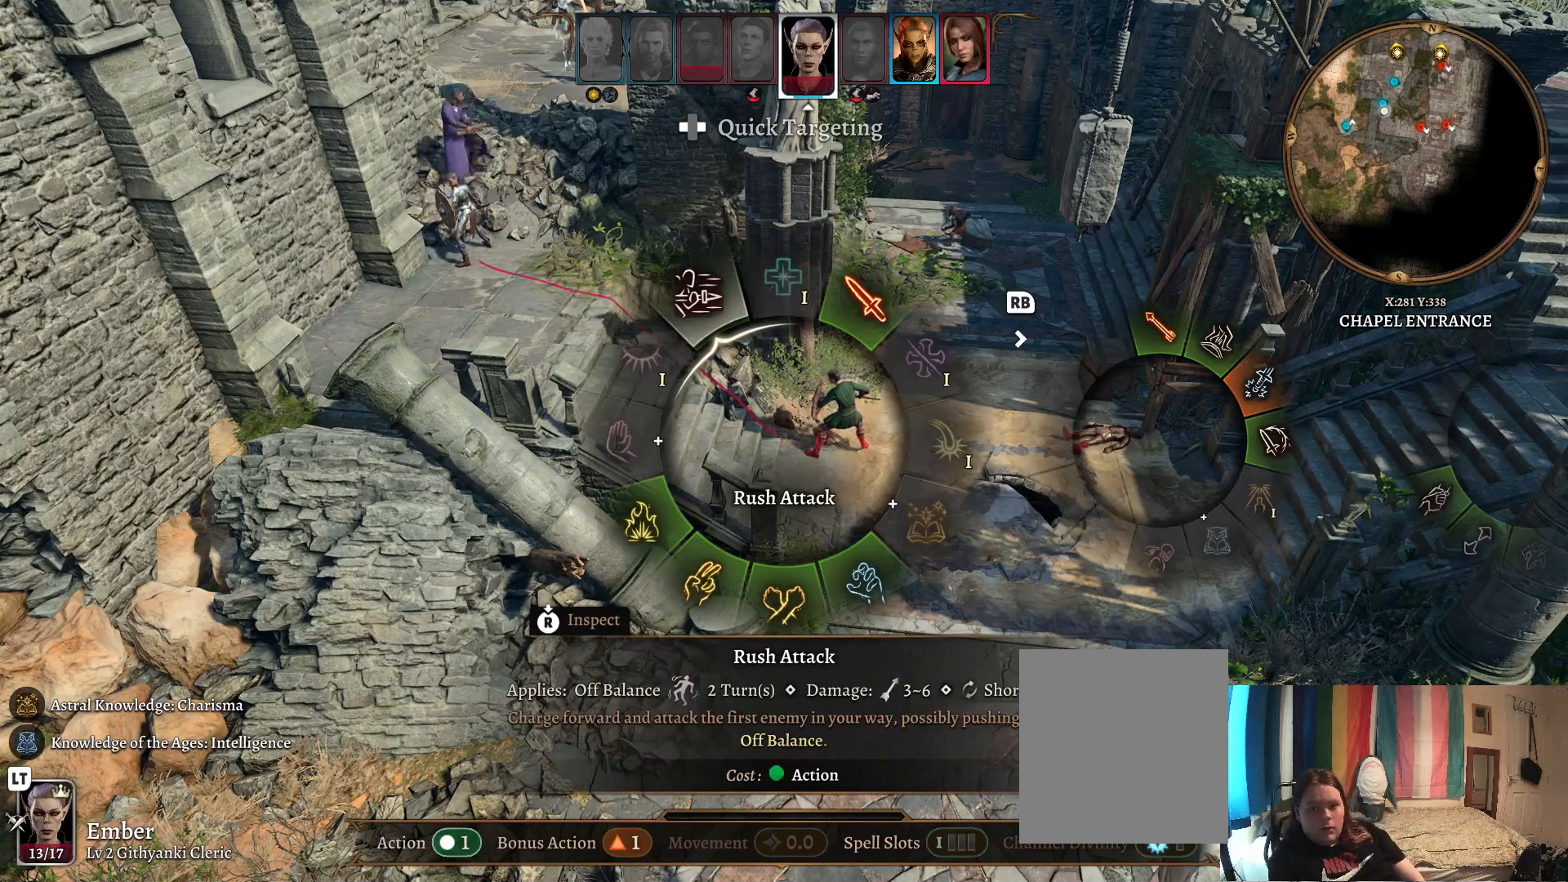
{"buttons": [], "left_stick": "center", "right_stick": "center", "events": [[33, "A", "down"], [83, "A", "up"], [367, "left_stick", "center"]]}
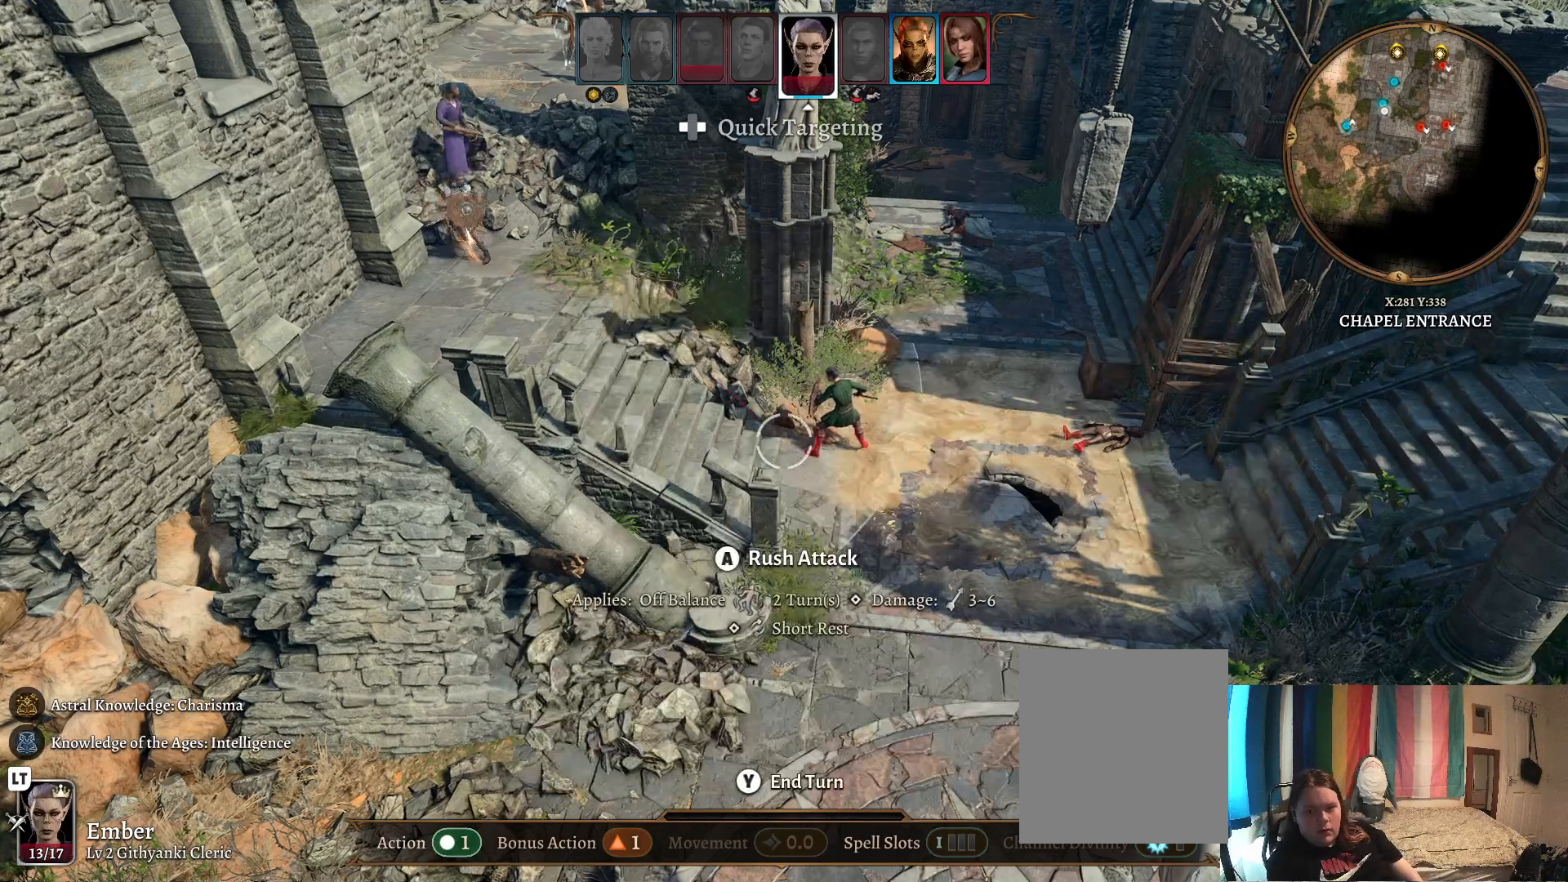
{"buttons": [], "left_stick": "up", "right_stick": "center", "events": [[50, "left_stick", "right"], [183, "left_stick", "center"], [433, "left_stick", "up"]]}
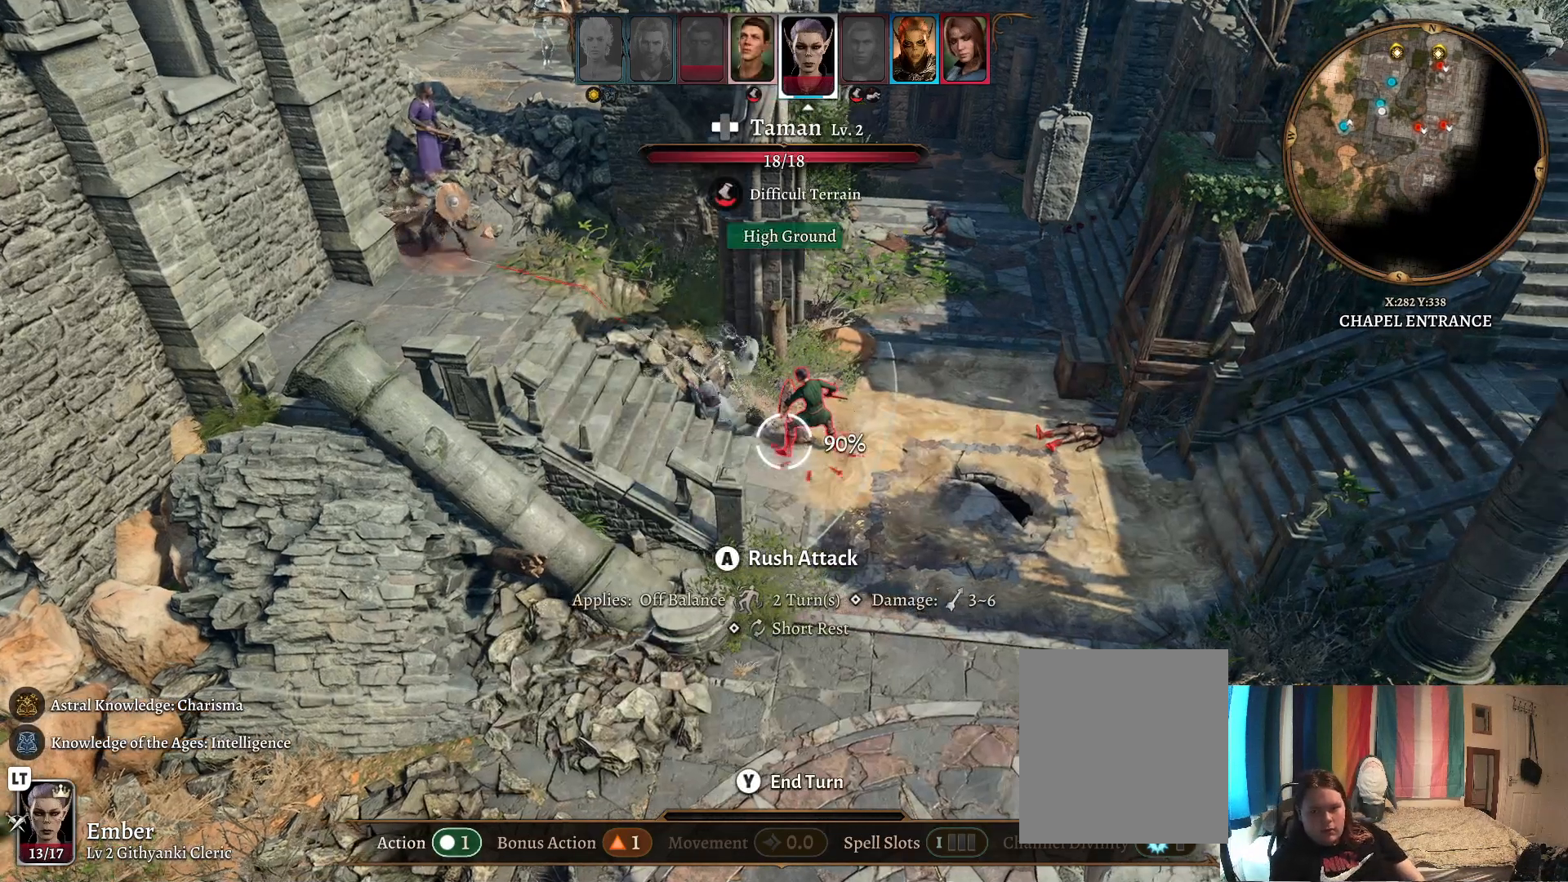
{"buttons": [], "left_stick": "center", "right_stick": "center", "events": [[100, "left_stick", "center"]]}
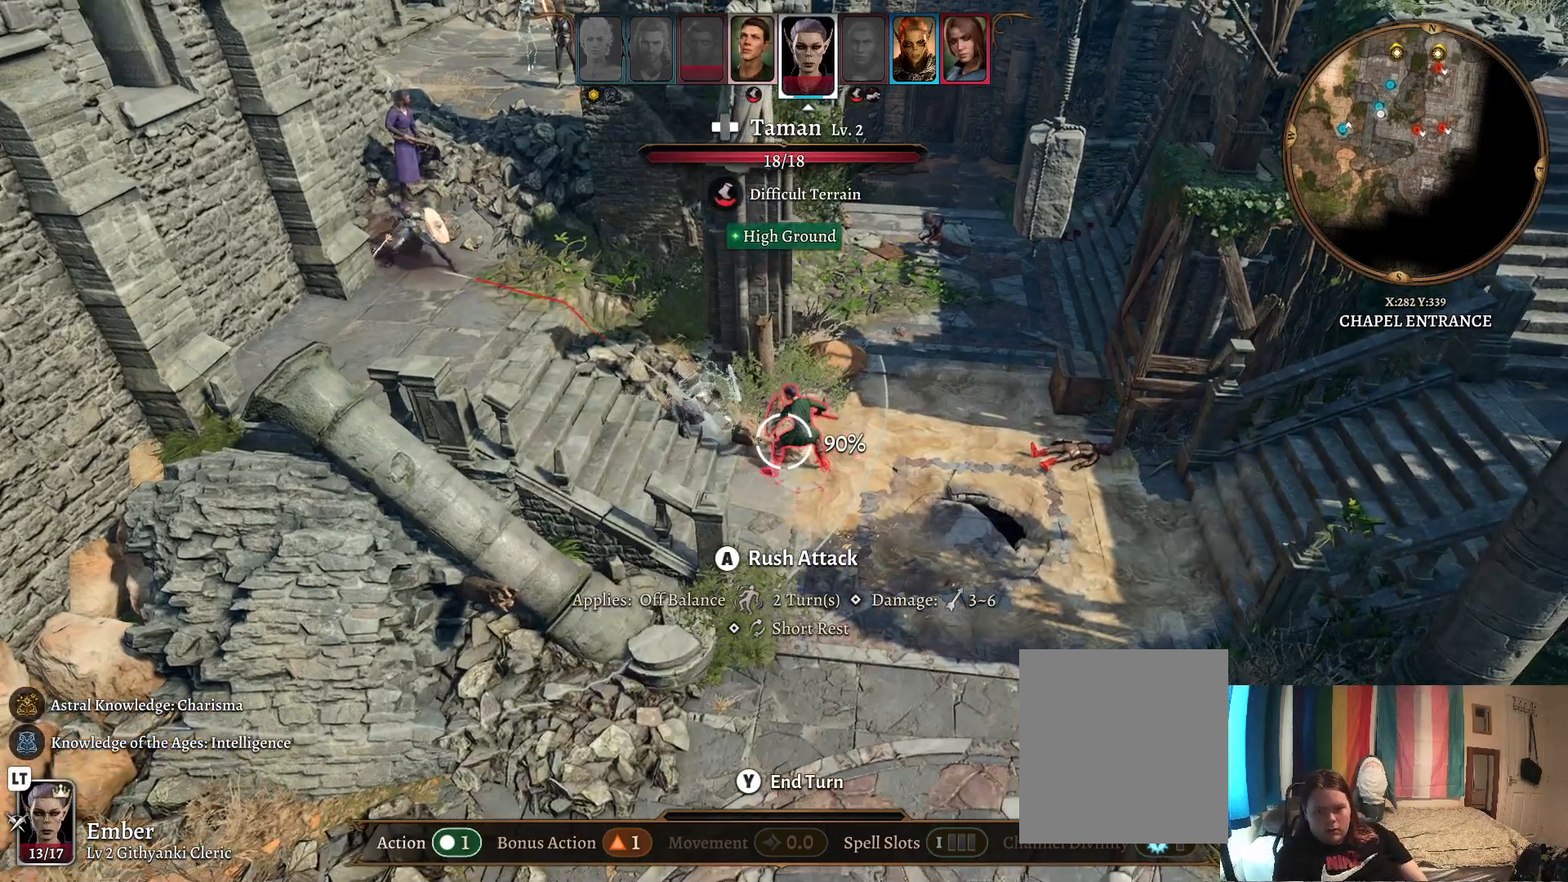
{"buttons": [], "left_stick": "center", "right_stick": "center", "events": [[317, "A", "down"], [400, "A", "up"]]}
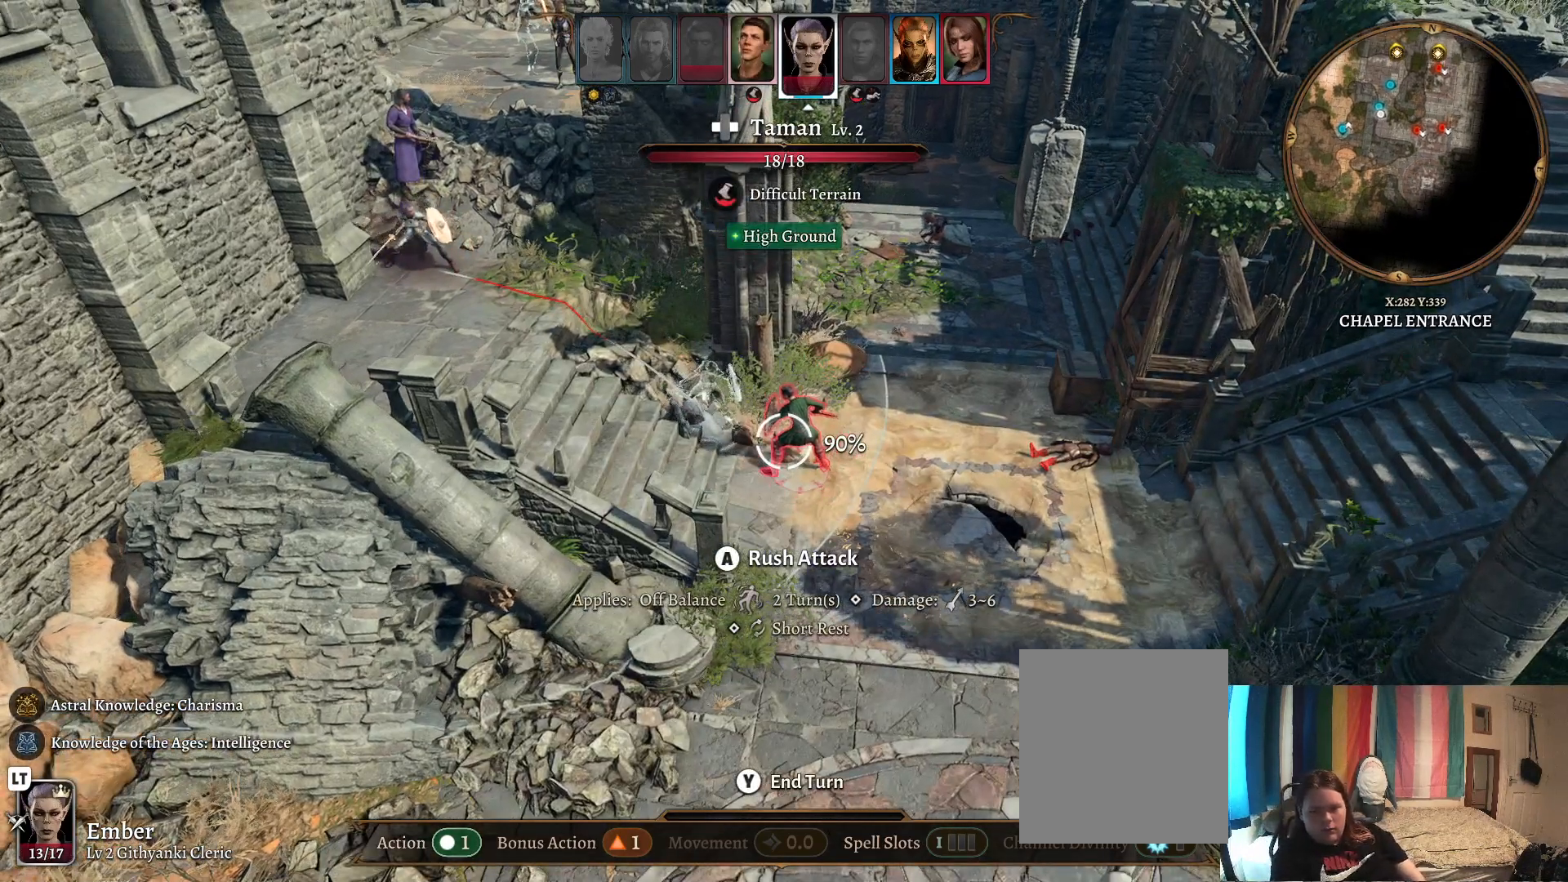
{"buttons": [], "left_stick": "center", "right_stick": "center", "events": []}
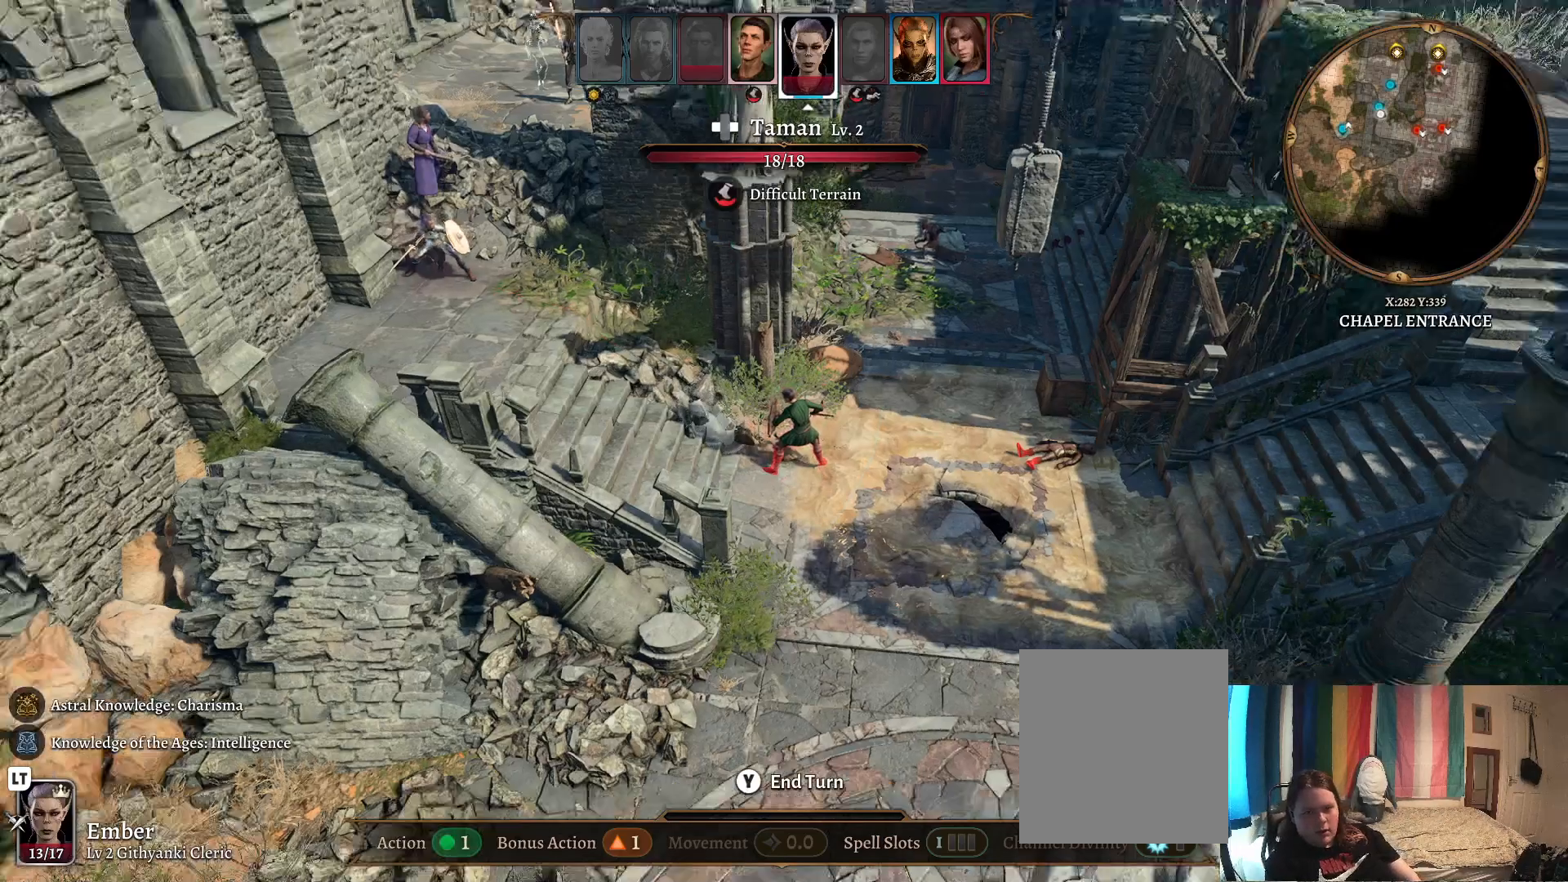
{"buttons": [], "left_stick": "center", "right_stick": "center", "events": []}